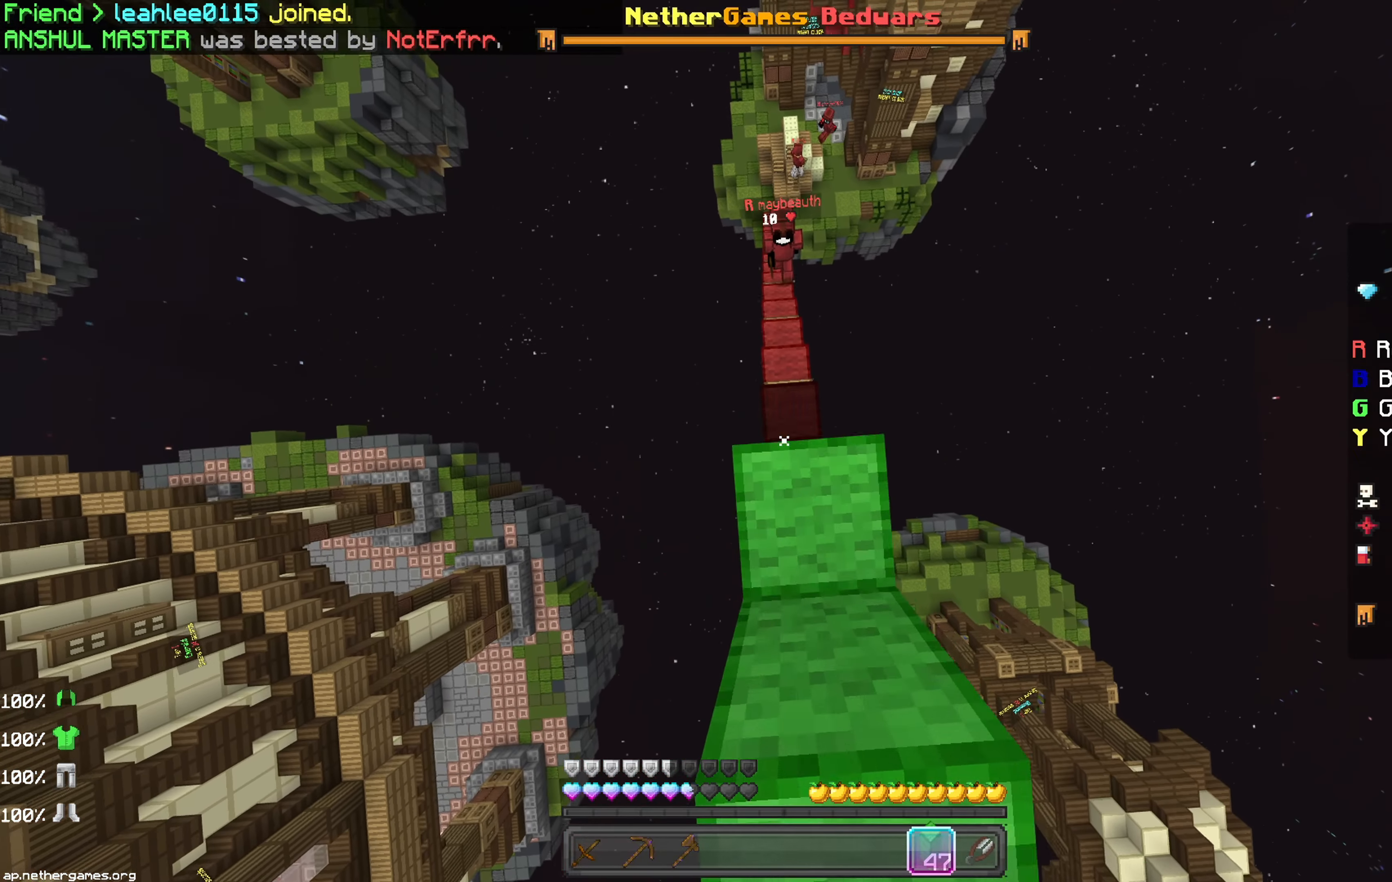
Gameplay with keyboard and mouse; each line is a JSON object with the keys and mouse buttons held at the frame after it. "events" lists presses ("down") and releases ("up") of "down", "left", "right", "space", "up", "mouse_left" and "mouse_right" between this image and that frame as [ms after this image, input, new state], when the widget could be followed in between. "mouse_left", "mouse_right" = the "left", "right" buttons of the "mouse" list. No other keys are recorded. Fast repeated clicks can show as one long hold. Mouse movement is not recorded.
{"keys": ["down"], "mouse": ["right"], "events": [[17, "mouse_right", "up"], [67, "mouse_right", "down"], [100, "mouse_right", "up"], [150, "mouse_right", "down"], [183, "mouse_right", "up"], [233, "mouse_right", "down"], [267, "mouse_right", "up"], [300, "mouse_right", "down"], [367, "mouse_right", "up"], [383, "mouse_right", "down"], [383, "up", "up"], [417, "down", "down"], [417, "mouse_right", "up"], [483, "mouse_right", "down"]]}
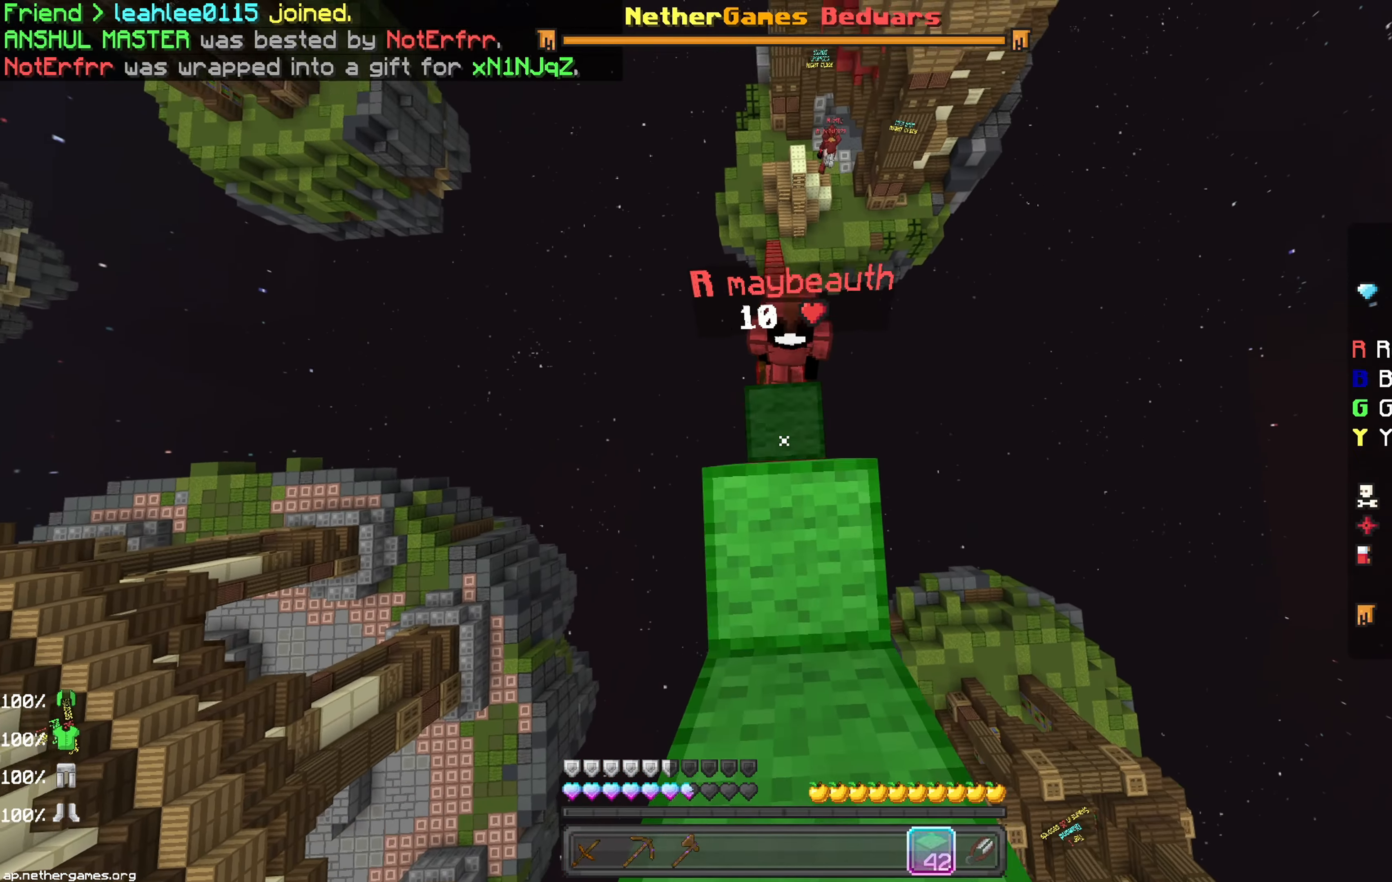
{"keys": ["down", "space"], "mouse": [], "events": [[17, "mouse_right", "up"], [17, "space", "down"], [50, "mouse_right", "down"], [67, "mouse_right", "up"], [117, "mouse_right", "down"], [167, "mouse_right", "up"], [283, "mouse_right", "down"], [333, "mouse_right", "up"], [367, "mouse_right", "down"], [383, "mouse_right", "up"]]}
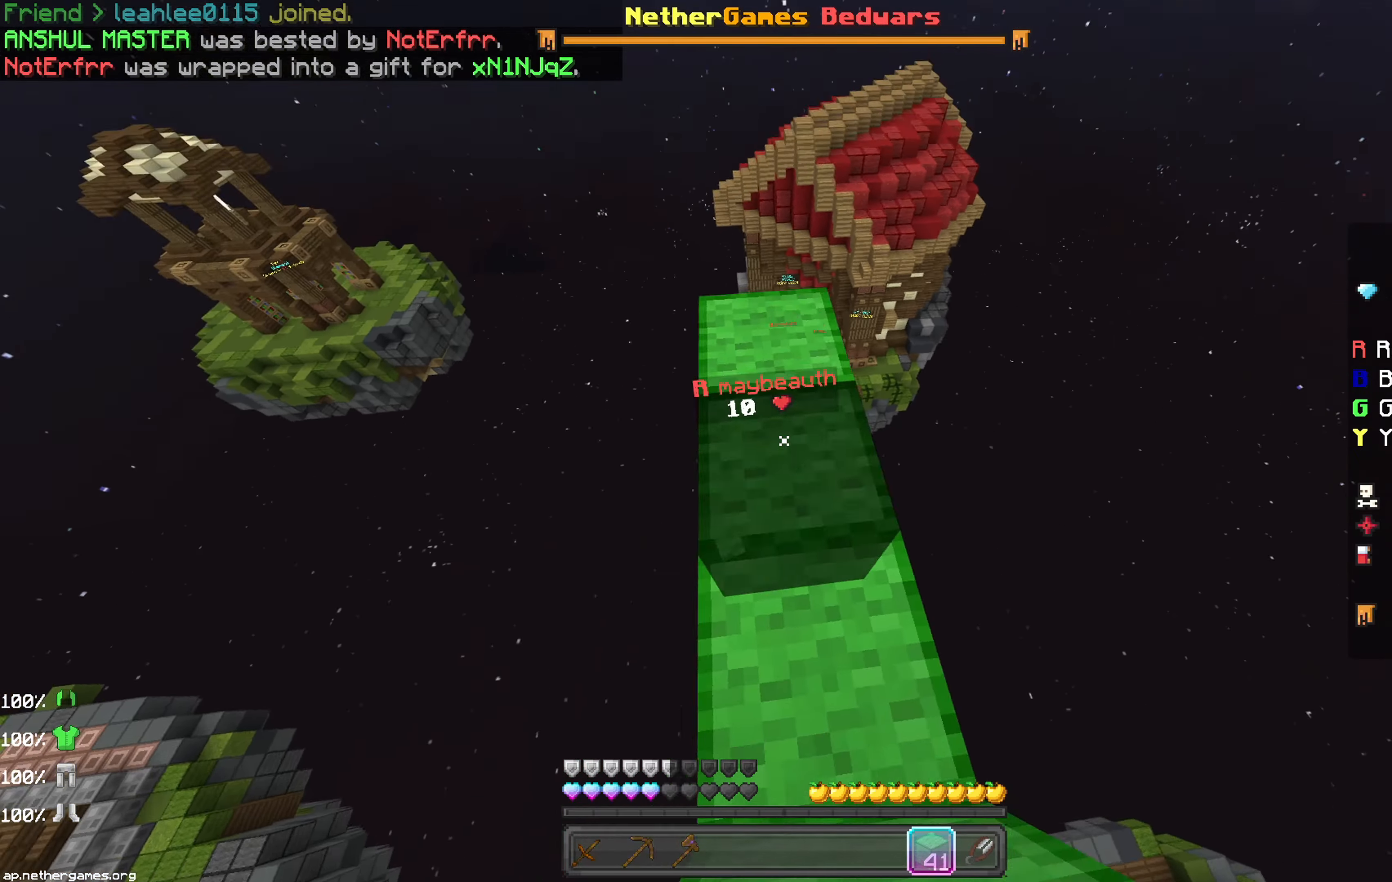
{"keys": ["up"], "mouse": [], "events": [[17, "mouse_right", "down"], [50, "mouse_right", "up"], [83, "down", "up"], [383, "mouse_right", "down"], [383, "up", "down"], [433, "mouse_right", "up"], [433, "space", "up"]]}
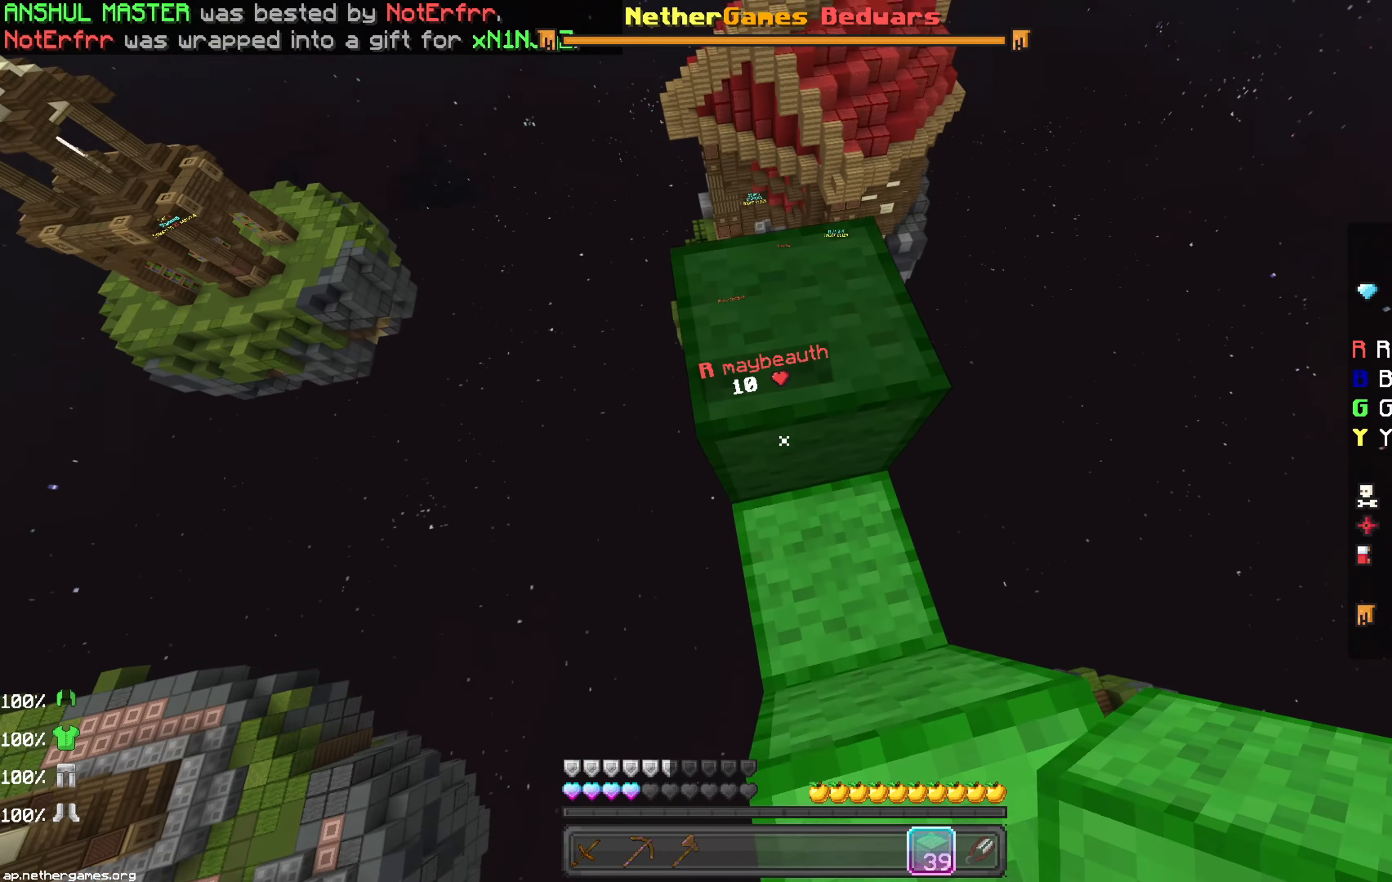
{"keys": ["up"], "mouse": [], "events": [[83, "space", "down"], [233, "space", "up"]]}
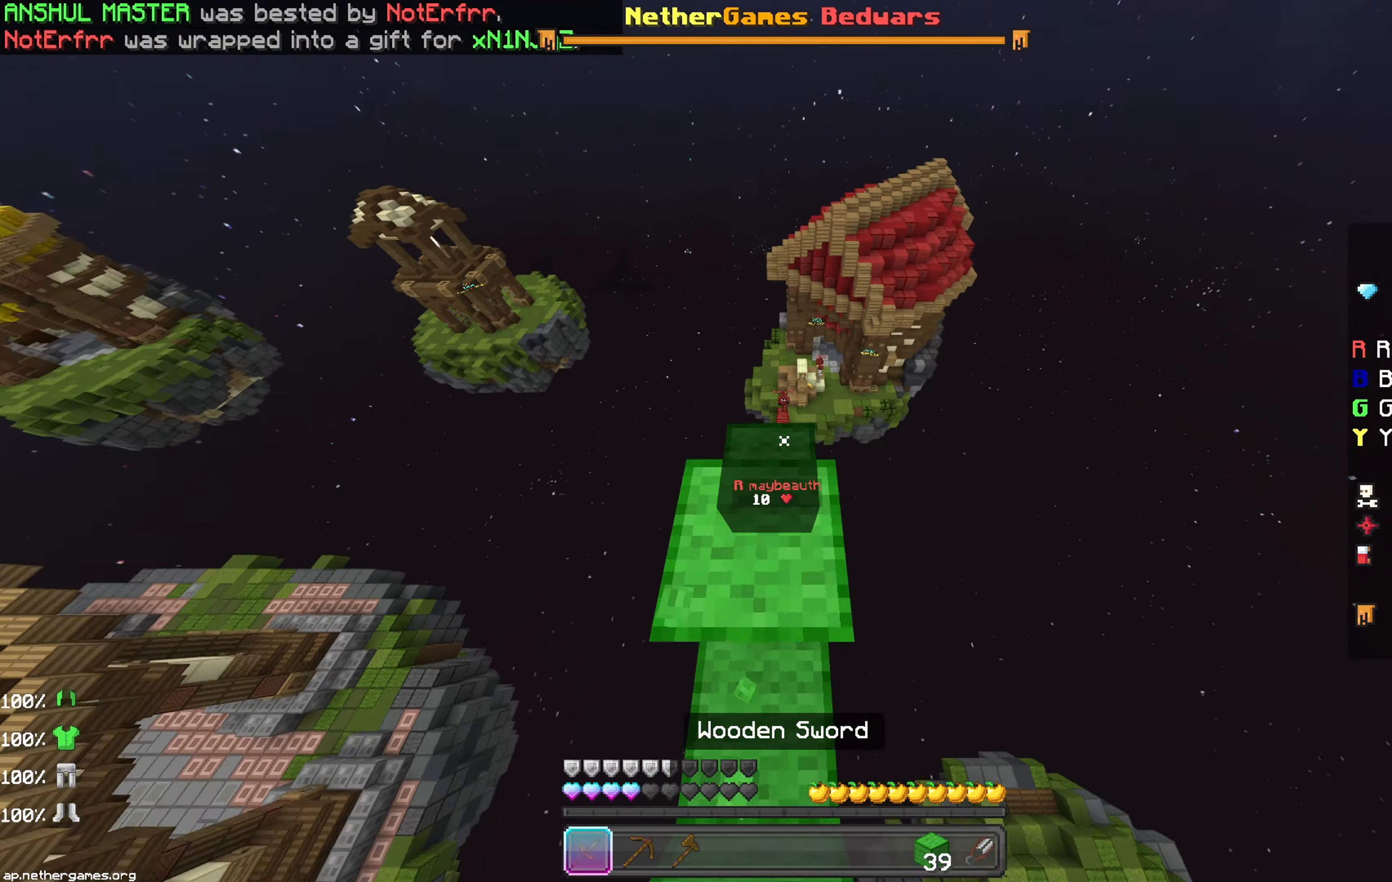
{"keys": ["left"], "mouse": [], "events": [[317, "left", "down"], [367, "up", "up"]]}
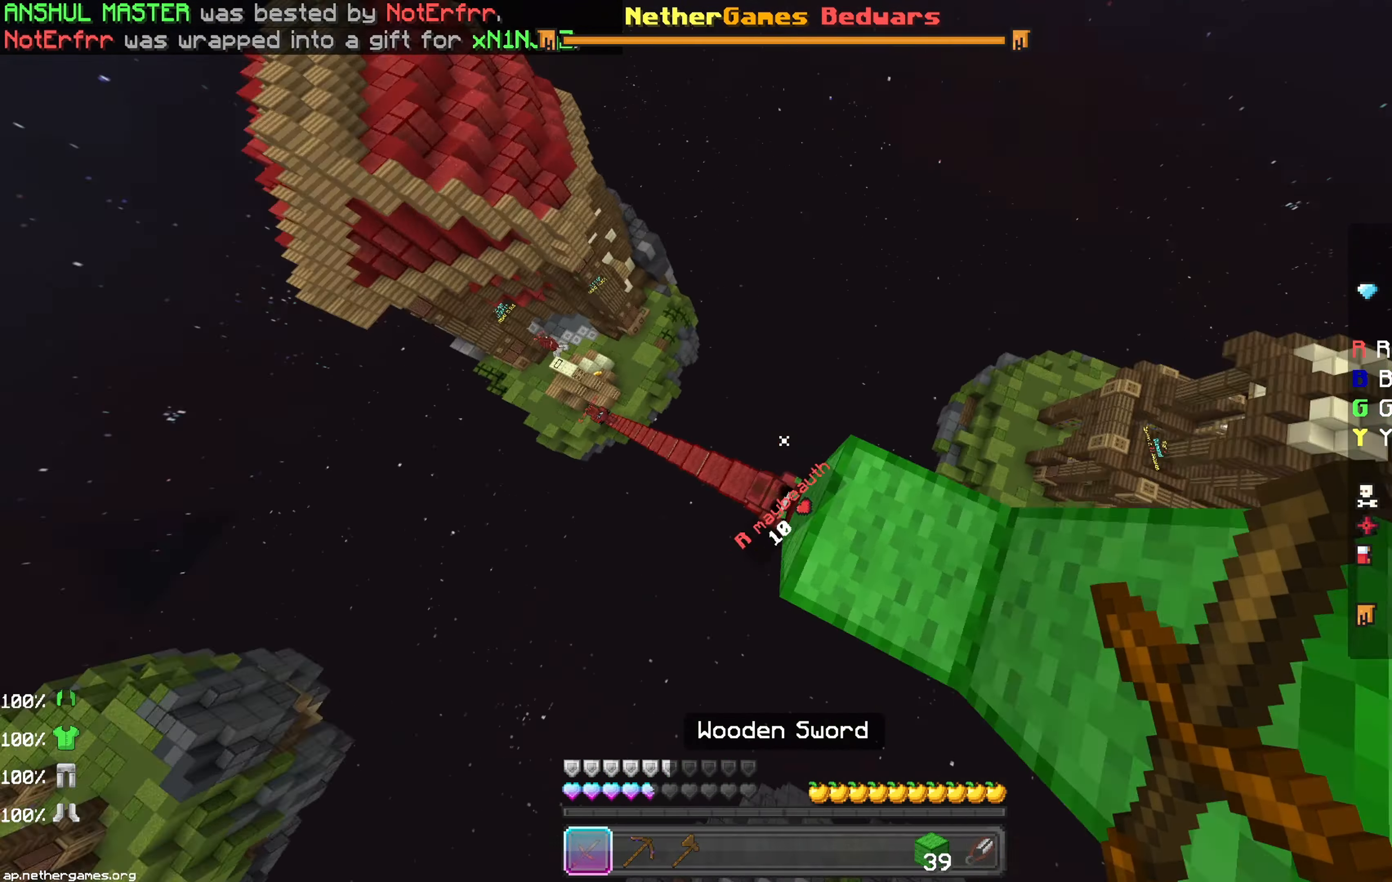
{"keys": ["up"], "mouse": ["left"], "events": [[17, "mouse_left", "down"], [33, "left", "up"], [67, "mouse_left", "up"], [83, "right", "down"], [100, "mouse_left", "down"], [150, "mouse_left", "up"], [167, "mouse_left", "down"], [217, "mouse_left", "up"], [250, "mouse_left", "down"], [283, "right", "up"], [283, "up", "down"], [300, "mouse_left", "up"], [350, "mouse_left", "down"], [400, "mouse_left", "up"], [433, "mouse_left", "down"], [483, "mouse_left", "up"], [500, "mouse_left", "down"]]}
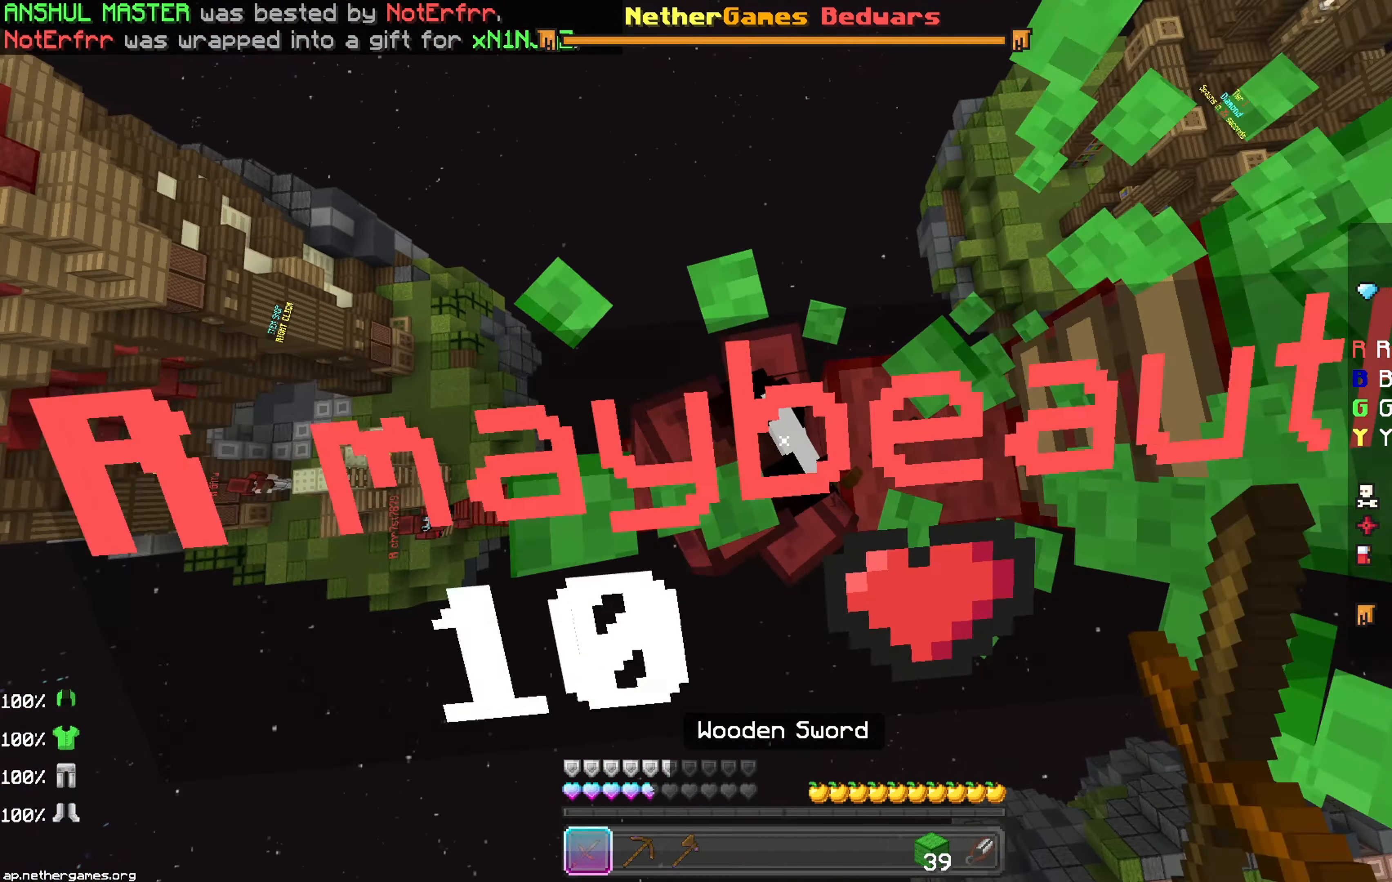
{"keys": [], "mouse": [], "events": [[50, "mouse_left", "up"], [83, "mouse_left", "down"], [133, "mouse_left", "up"], [167, "mouse_left", "down"], [183, "up", "up"], [233, "mouse_left", "up"], [267, "mouse_left", "down"], [283, "mouse_left", "up"], [350, "mouse_left", "down"], [417, "mouse_left", "up"], [450, "mouse_left", "down"], [500, "mouse_left", "up"]]}
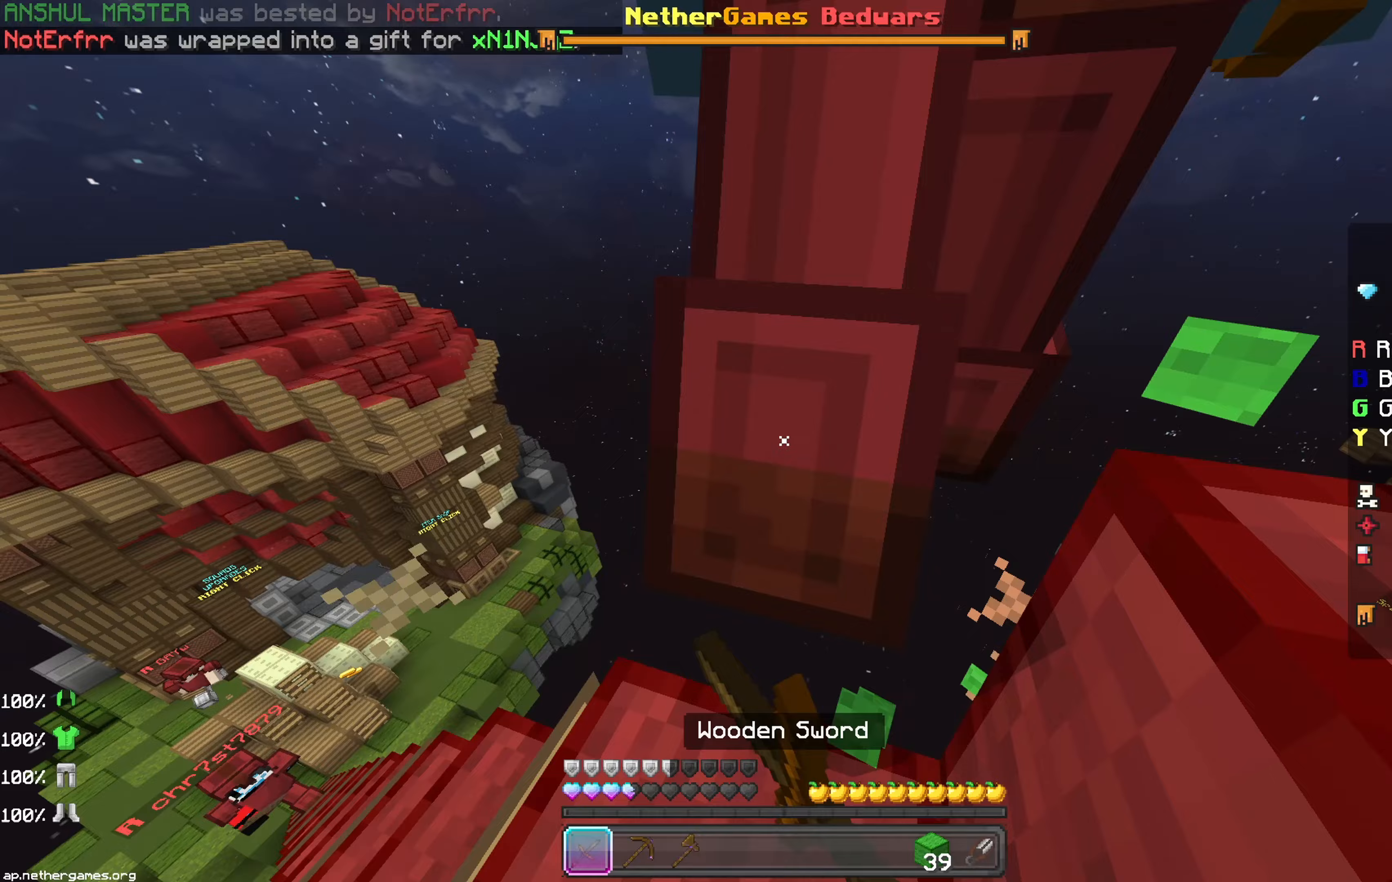
{"keys": [], "mouse": [], "events": [[33, "mouse_left", "down"], [233, "mouse_left", "up"], [233, "space", "down"], [383, "space", "up"]]}
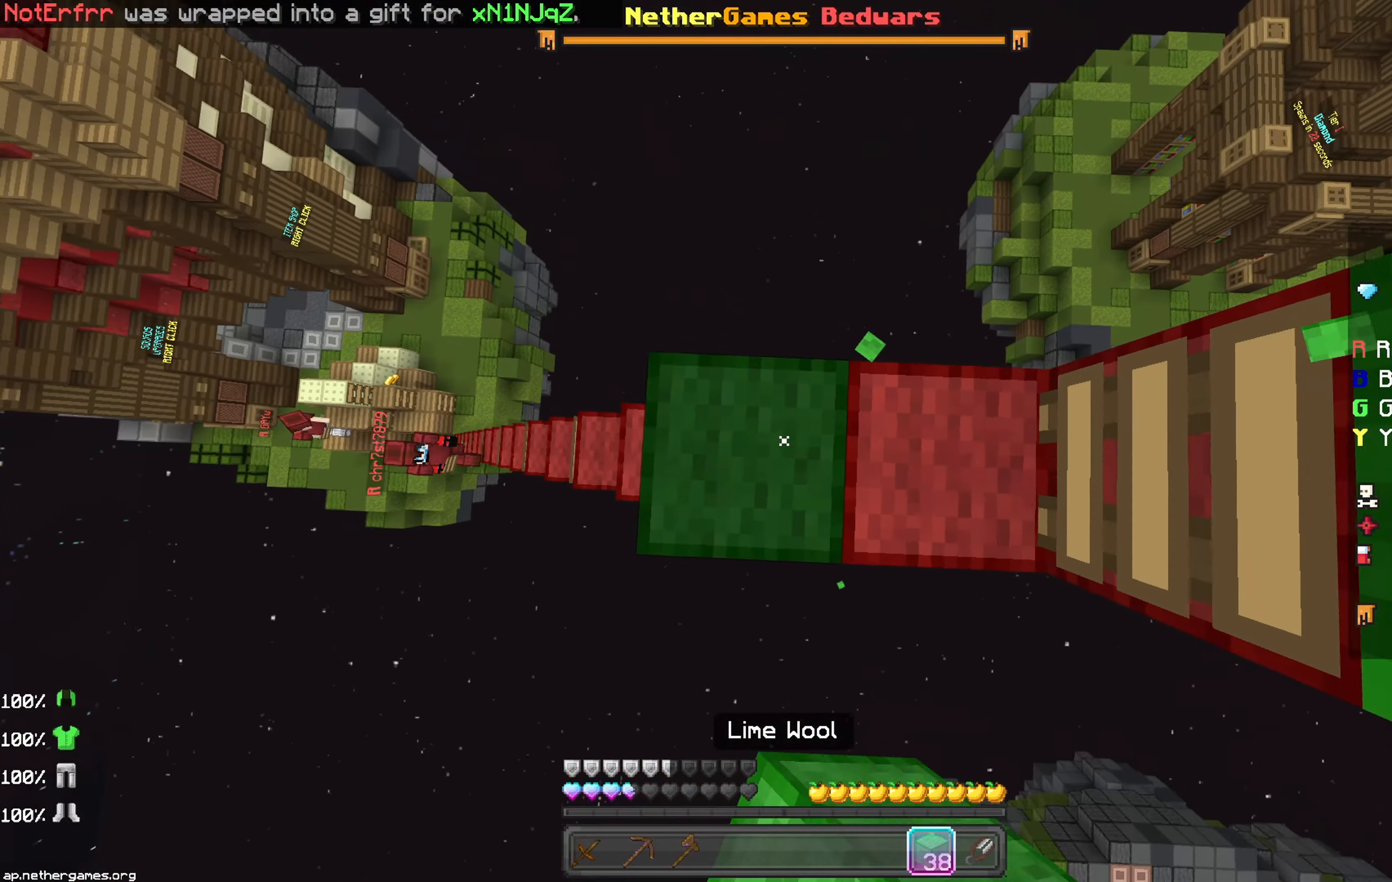
{"keys": [], "mouse": [], "events": [[67, "space", "down"], [367, "space", "up"]]}
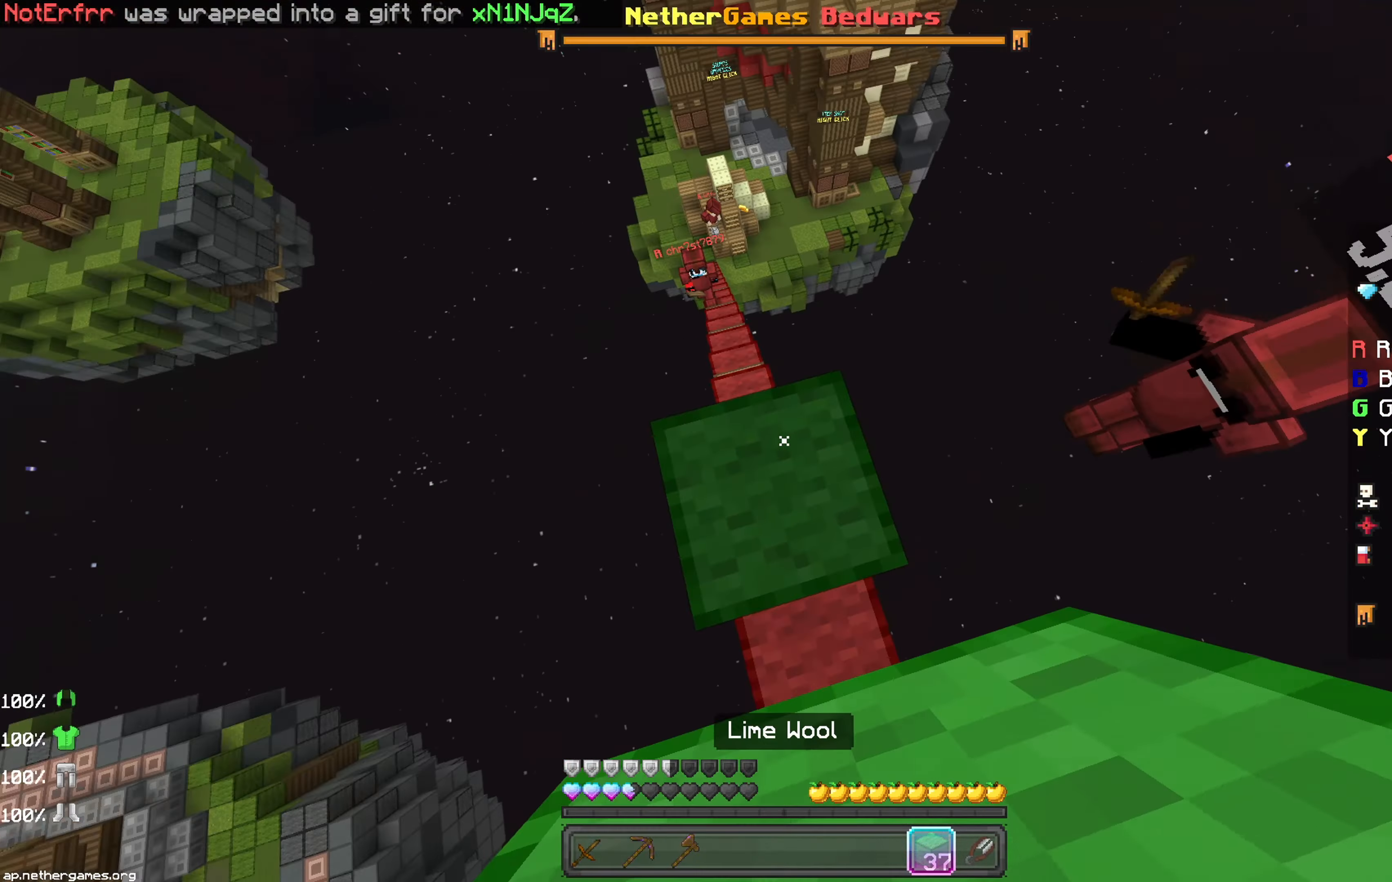
{"keys": ["up"], "mouse": [], "events": [[67, "up", "down"], [217, "mouse_right", "down"], [300, "mouse_right", "up"]]}
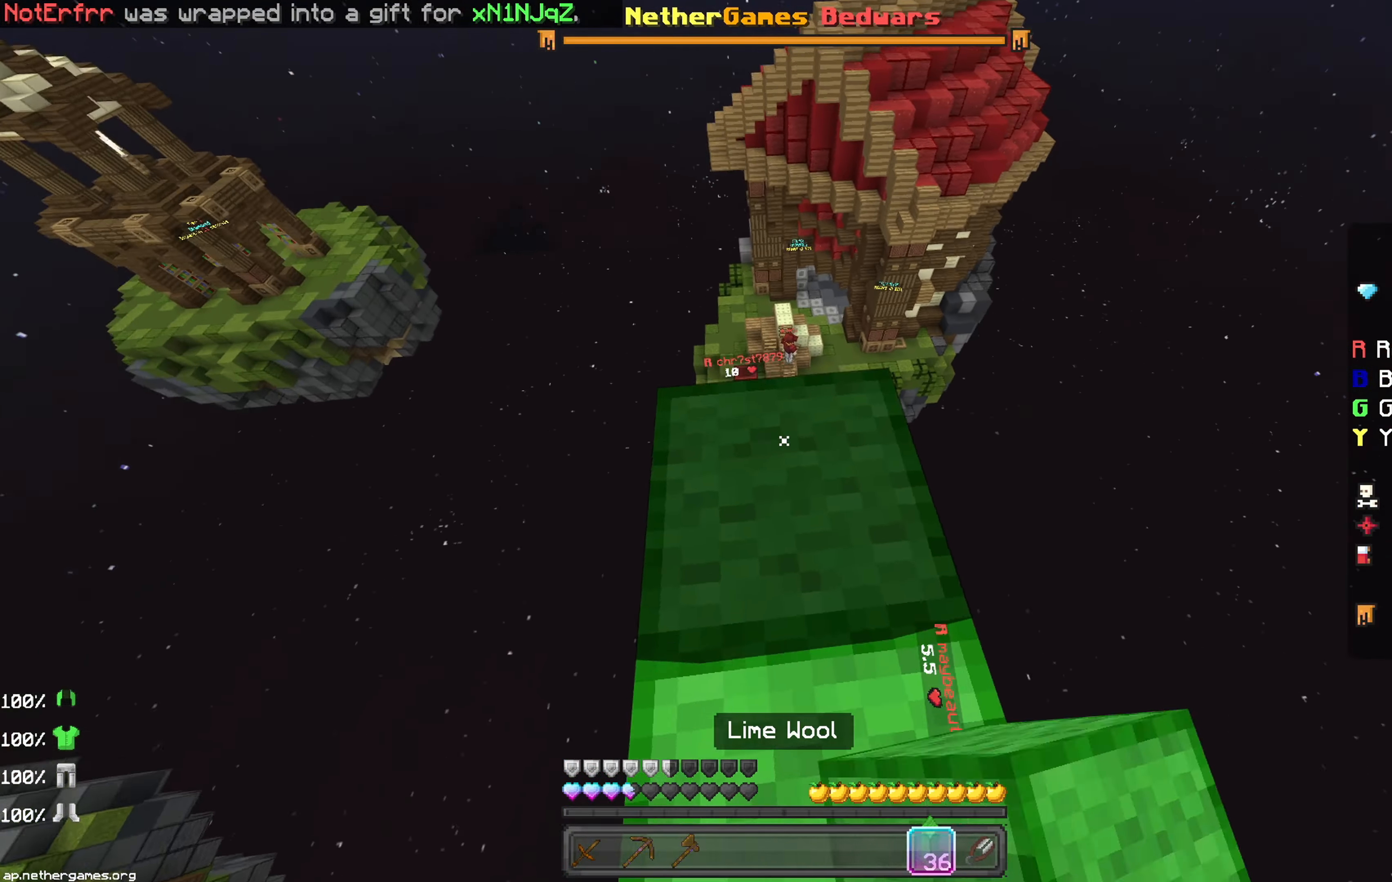
{"keys": [], "mouse": [], "events": [[83, "space", "down"], [183, "space", "up"], [250, "mouse_right", "down"], [267, "up", "up"], [350, "mouse_right", "up"]]}
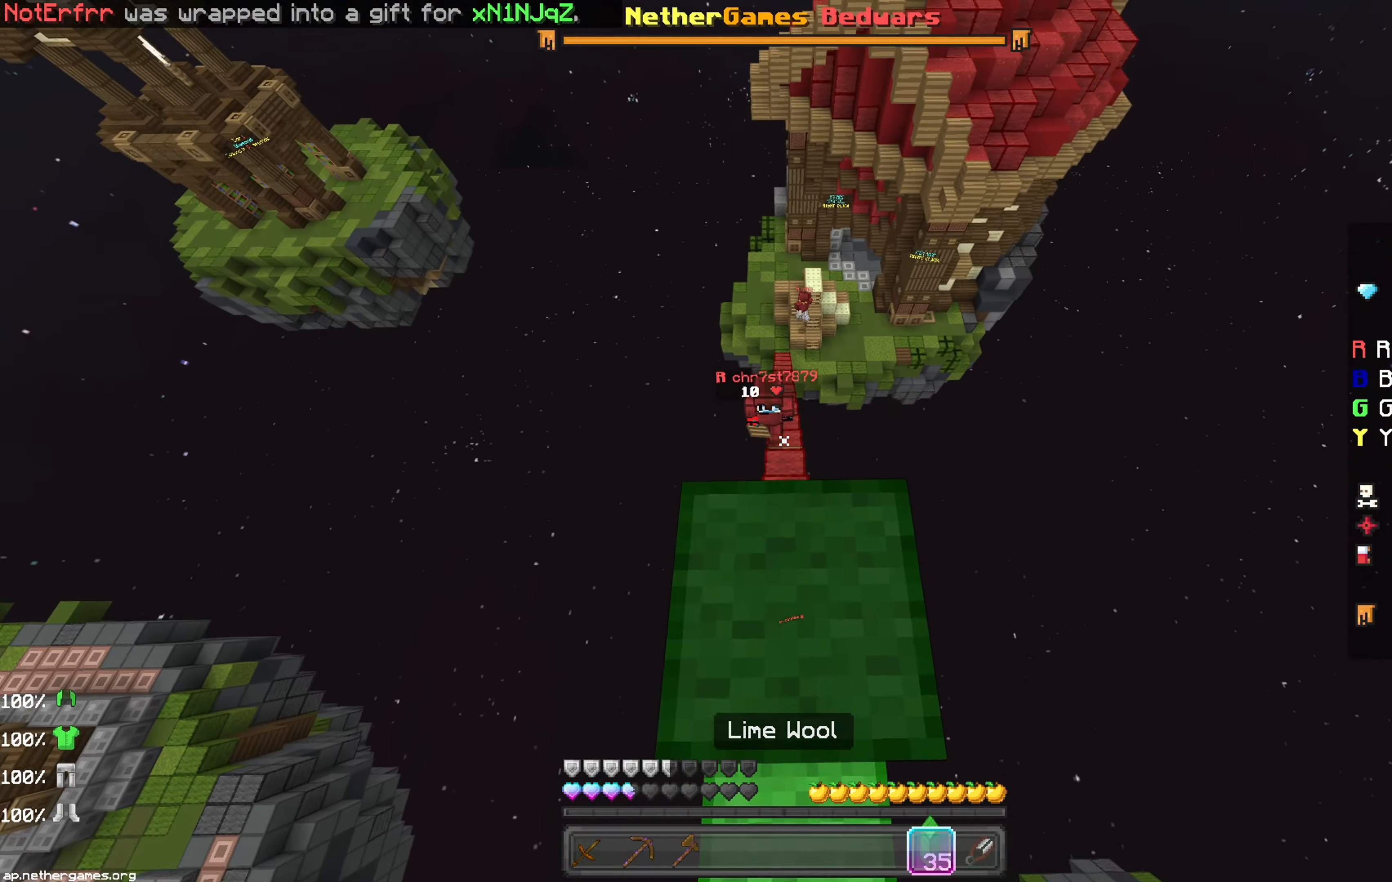
{"keys": ["up"], "mouse": [], "events": [[67, "mouse_right", "down"], [83, "up", "down"], [150, "mouse_right", "up"]]}
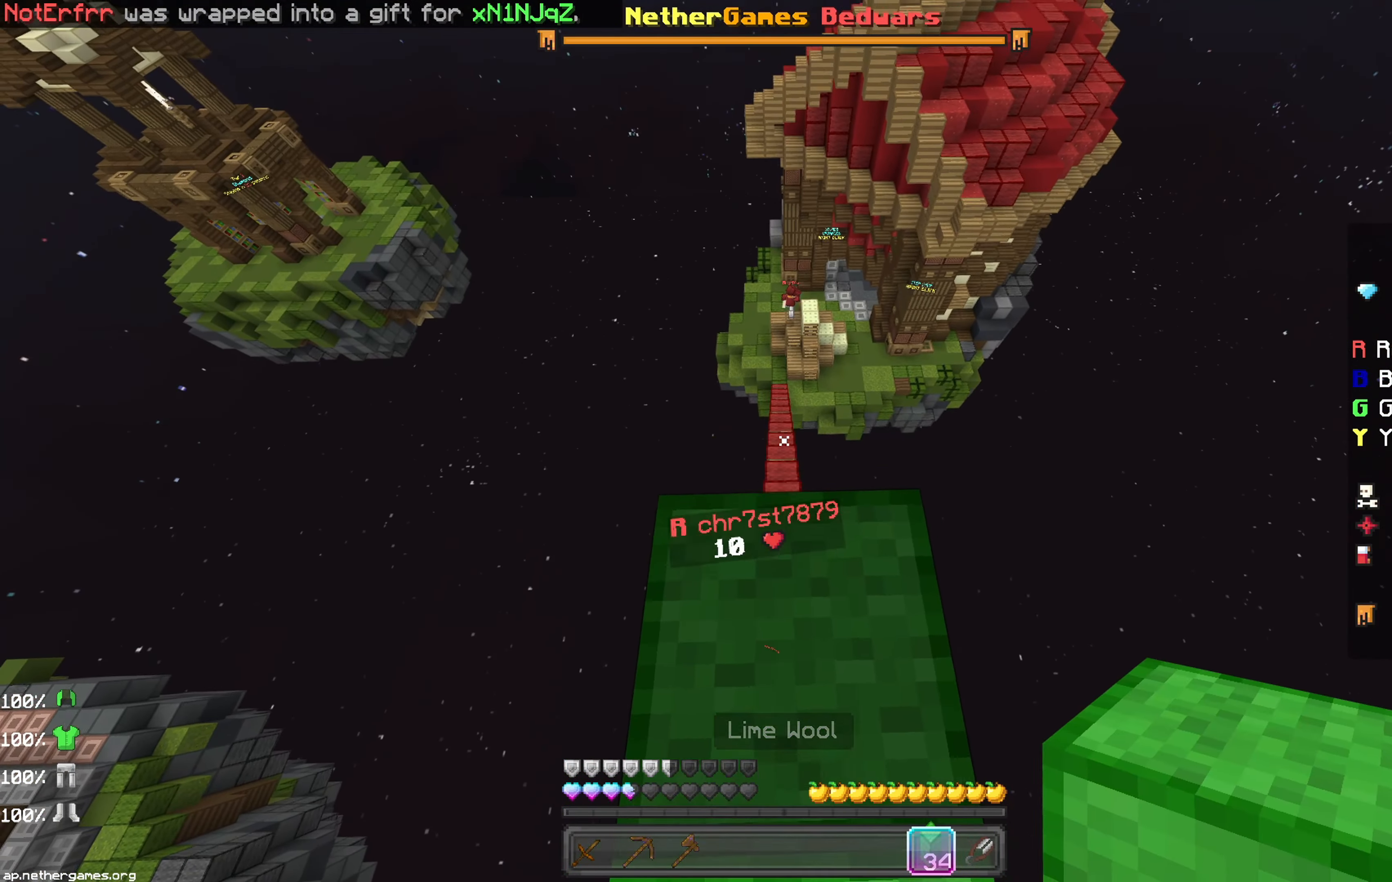
{"keys": ["right"], "mouse": [], "events": [[233, "up", "up"], [367, "right", "down"], [417, "mouse_left", "down"], [450, "mouse_left", "up"]]}
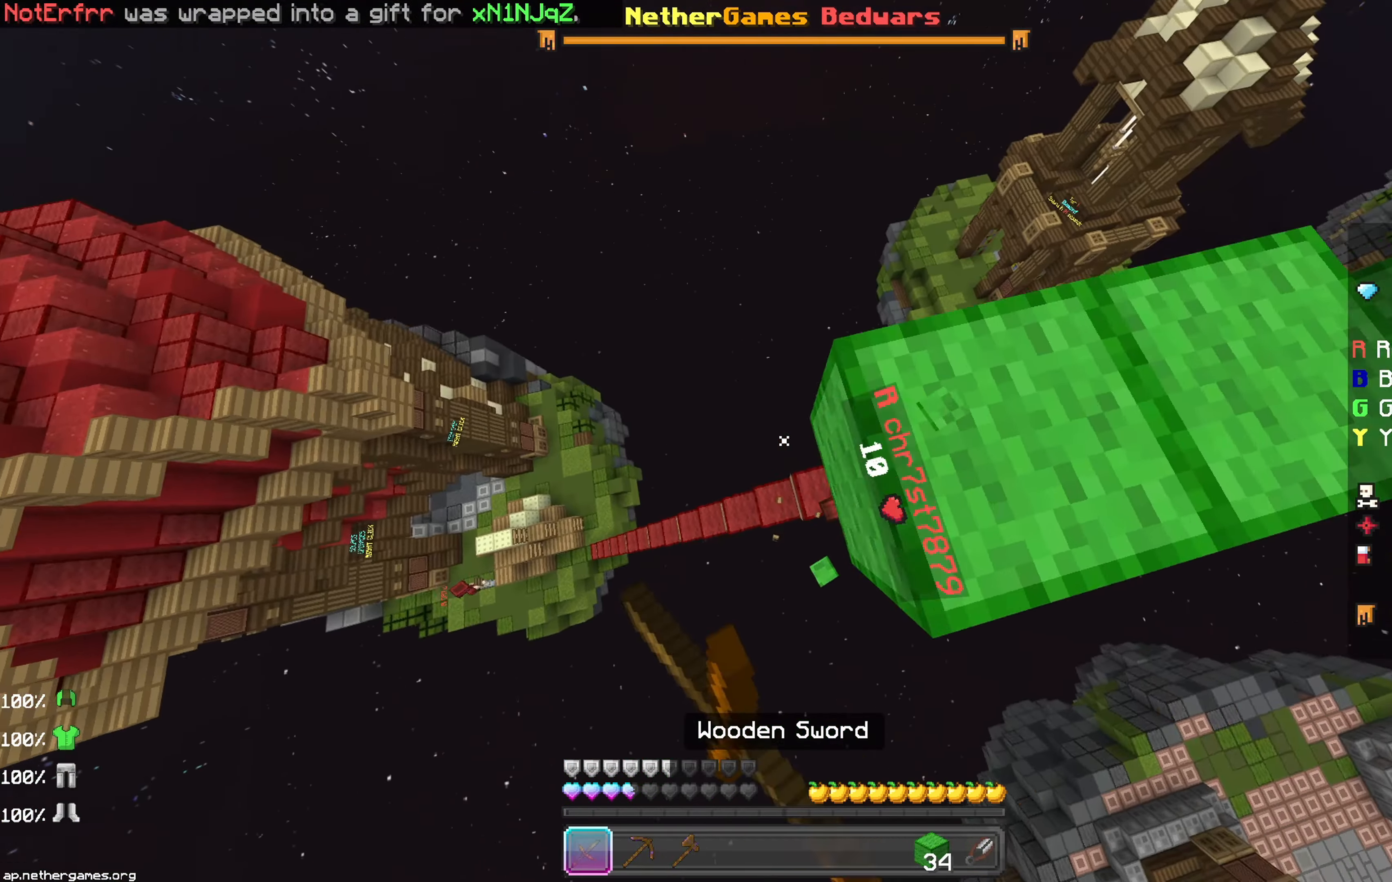
{"keys": ["up"], "mouse": [], "events": [[17, "mouse_left", "down"], [33, "mouse_left", "up"], [83, "mouse_left", "down"], [133, "mouse_left", "up"], [250, "mouse_left", "down"], [300, "mouse_left", "up"], [317, "up", "down"], [383, "right", "up"], [433, "mouse_left", "down"], [483, "mouse_left", "up"]]}
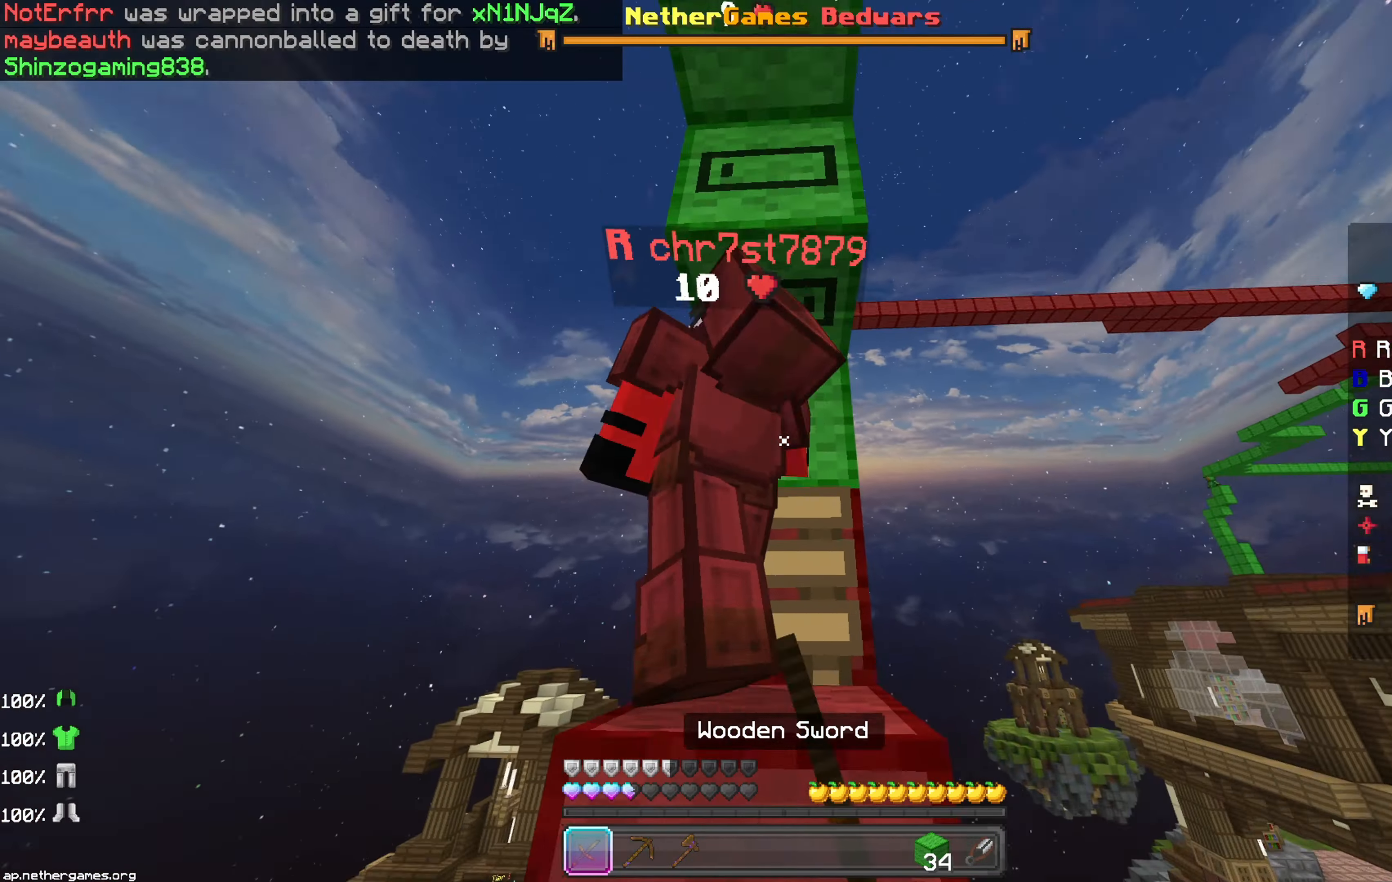
{"keys": [], "mouse": [], "events": [[33, "mouse_left", "down"], [50, "mouse_left", "up"], [100, "mouse_left", "down"], [150, "mouse_left", "up"], [217, "up", "up"], [267, "mouse_left", "down"], [300, "mouse_left", "up"], [333, "mouse_left", "down"], [367, "mouse_left", "up"], [367, "right", "down"], [417, "mouse_left", "down"], [467, "right", "up"], [483, "mouse_left", "up"]]}
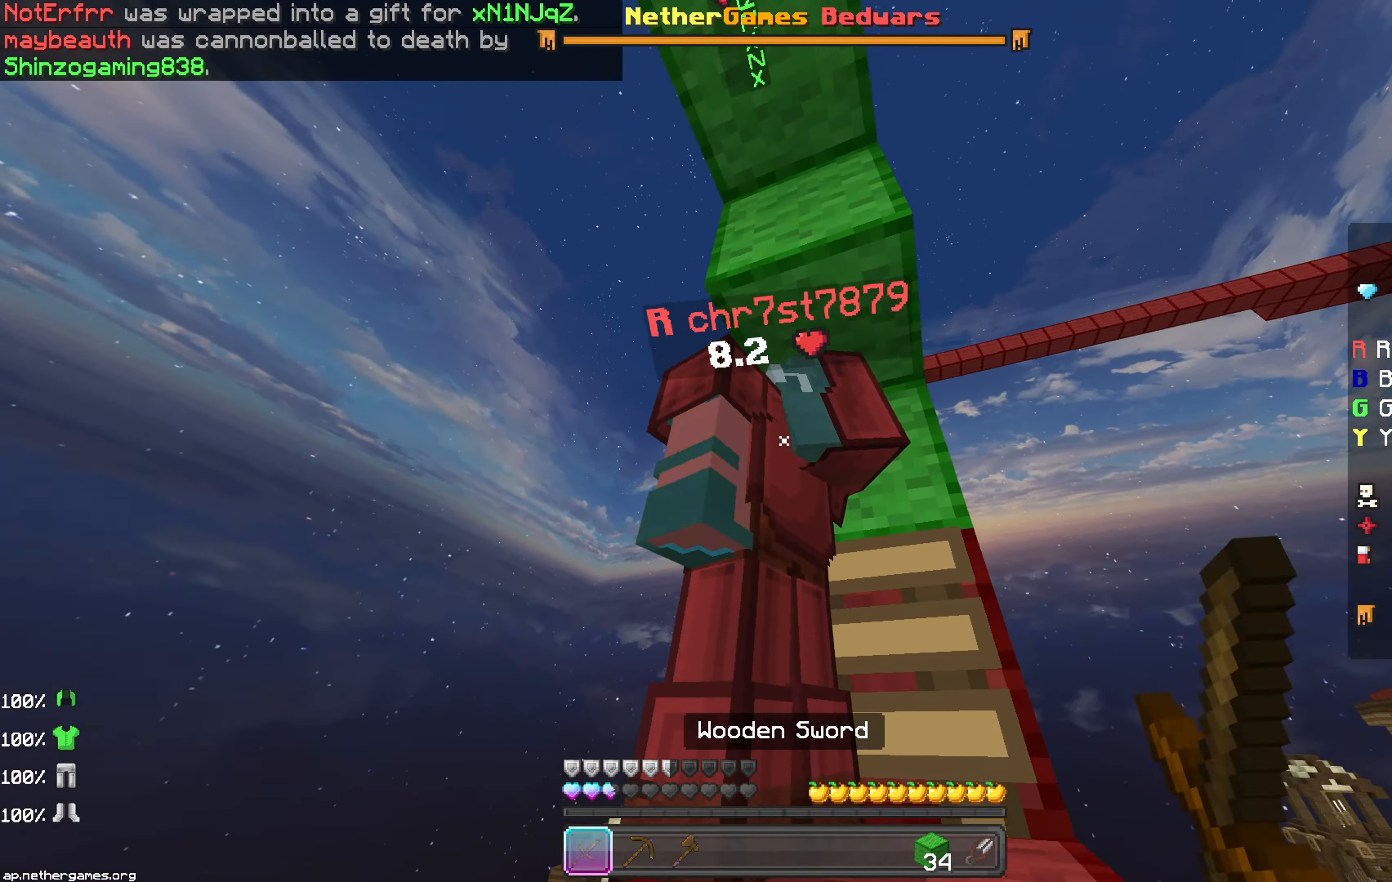
{"keys": ["left"], "mouse": ["left"], "events": [[50, "mouse_left", "down"], [83, "mouse_left", "up"], [117, "mouse_left", "down"], [167, "mouse_left", "up"], [217, "left", "down"], [217, "mouse_left", "down"], [250, "mouse_left", "up"], [267, "mouse_left", "down"], [333, "mouse_left", "up"], [367, "mouse_left", "down"], [417, "mouse_left", "up"], [450, "mouse_left", "down"]]}
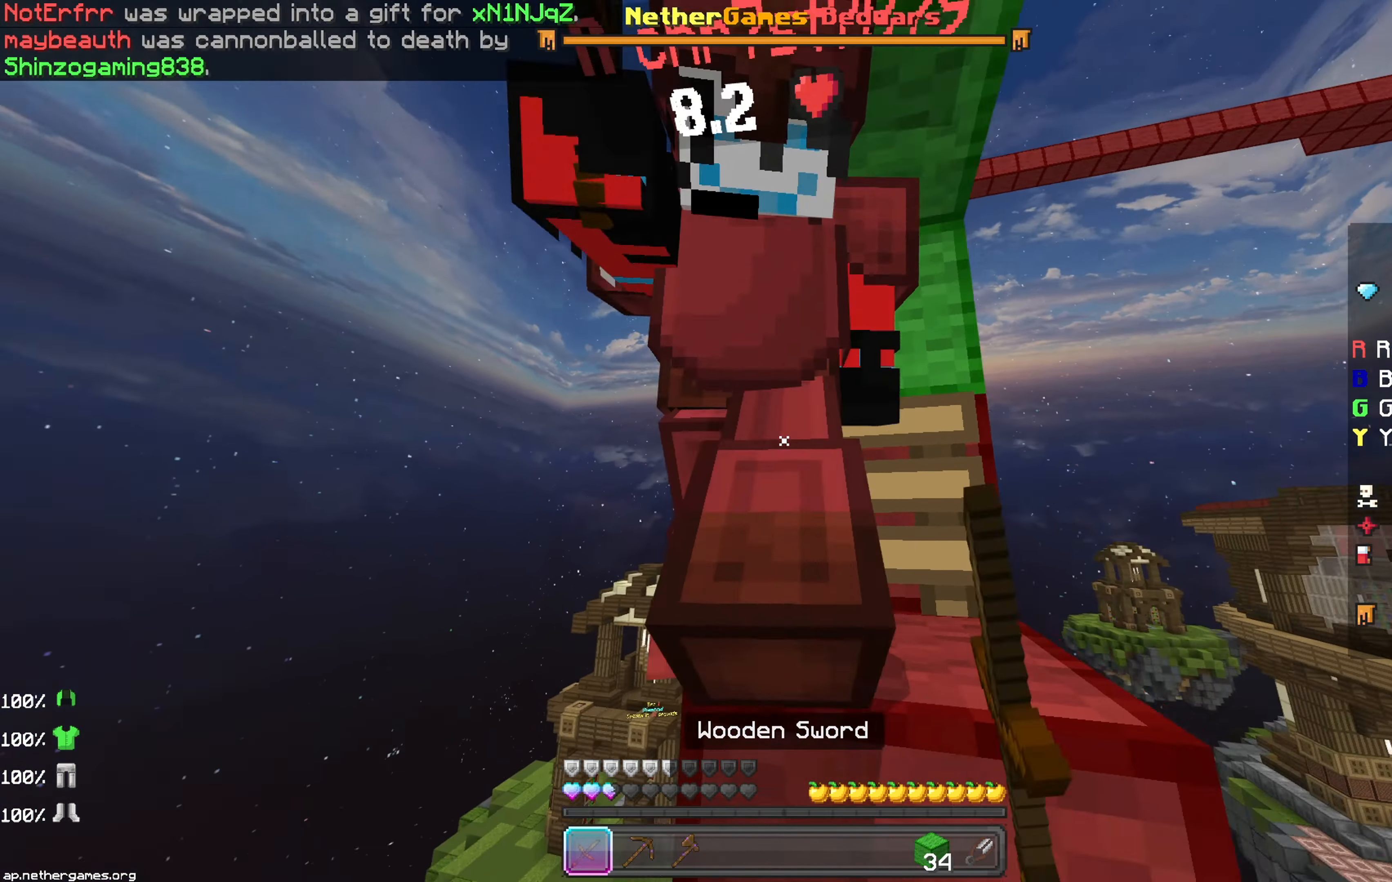
{"keys": ["right"], "mouse": [], "events": [[33, "mouse_left", "up"], [67, "down", "down"], [133, "left", "up"], [150, "mouse_left", "down"], [200, "mouse_left", "up"], [233, "mouse_left", "down"], [250, "mouse_left", "up"], [267, "mouse_left", "down"], [283, "mouse_left", "up"], [333, "mouse_left", "down"], [383, "right", "down"], [400, "mouse_left", "up"], [433, "down", "up"], [450, "mouse_left", "down"], [467, "mouse_left", "up"]]}
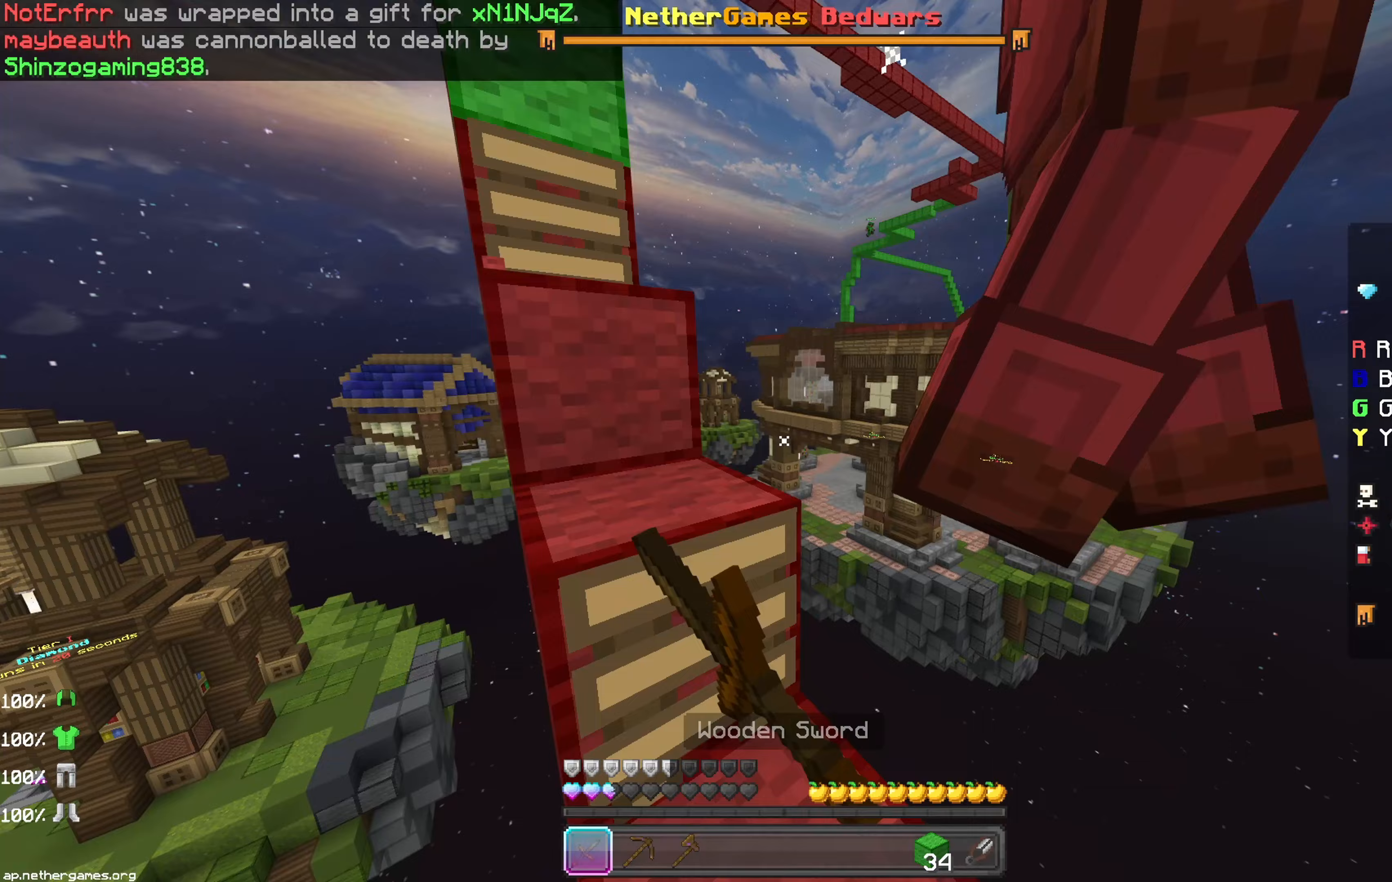
{"keys": [], "mouse": [], "events": [[17, "mouse_left", "down"], [133, "up", "down"], [167, "right", "up"], [167, "space", "down"], [167, "up", "up"], [183, "mouse_left", "up"], [417, "space", "up"]]}
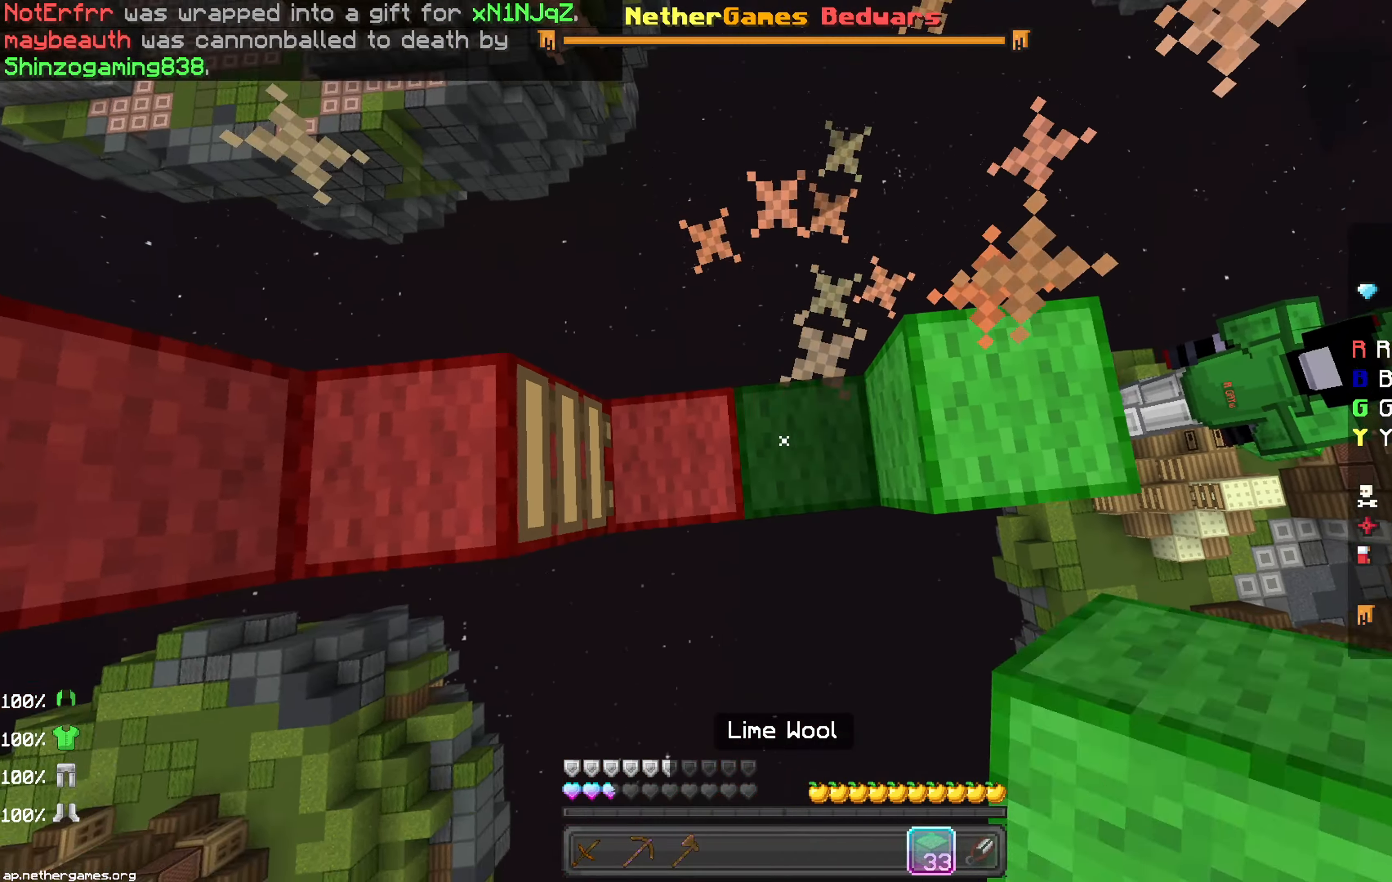
{"keys": [], "mouse": [], "events": [[83, "space", "down"], [383, "space", "up"]]}
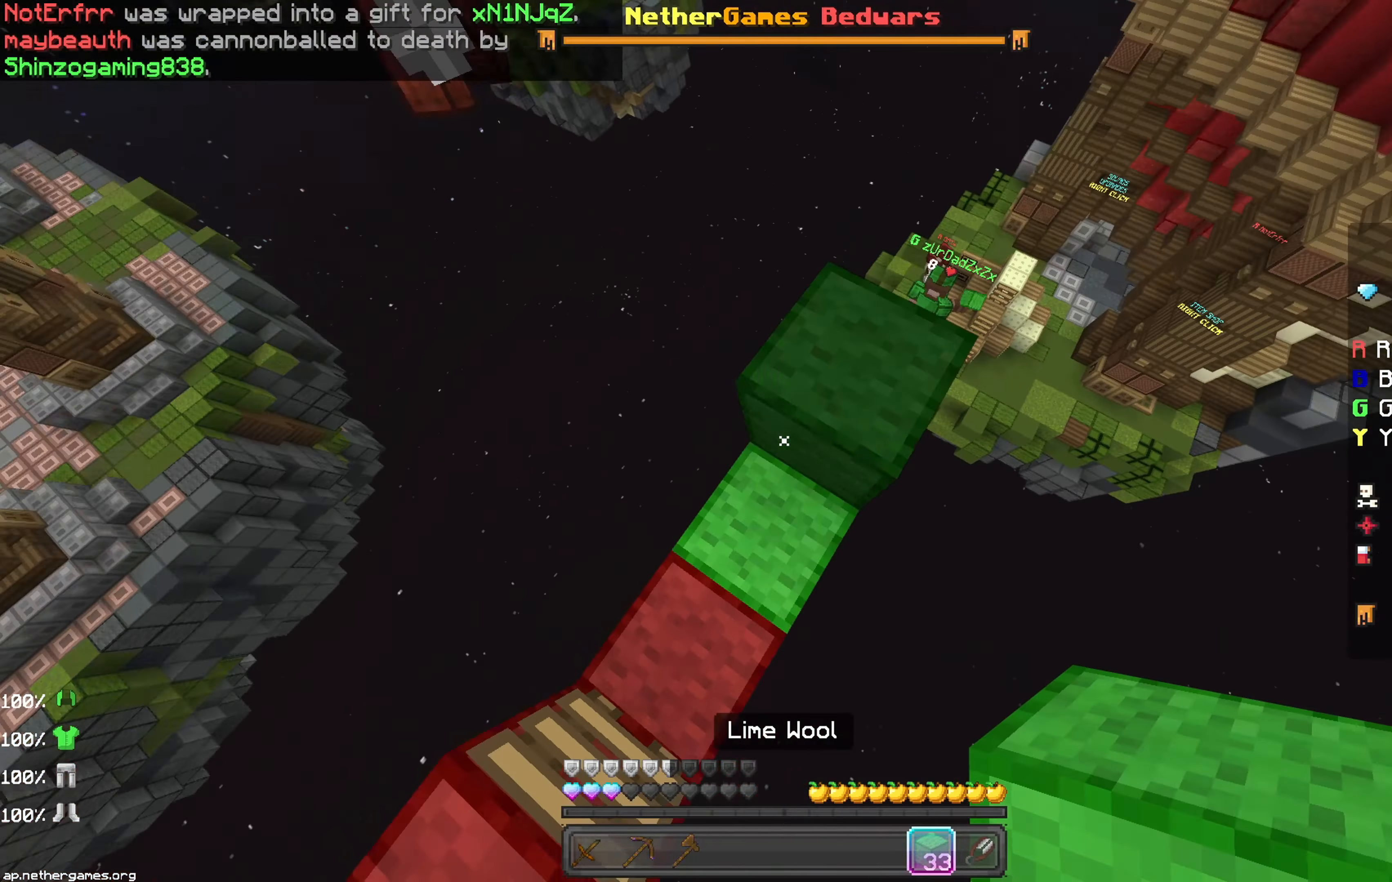
{"keys": ["space", "up"], "mouse": ["right"], "events": [[117, "down", "down"], [233, "down", "up"], [367, "space", "down"], [367, "up", "down"], [467, "mouse_right", "down"]]}
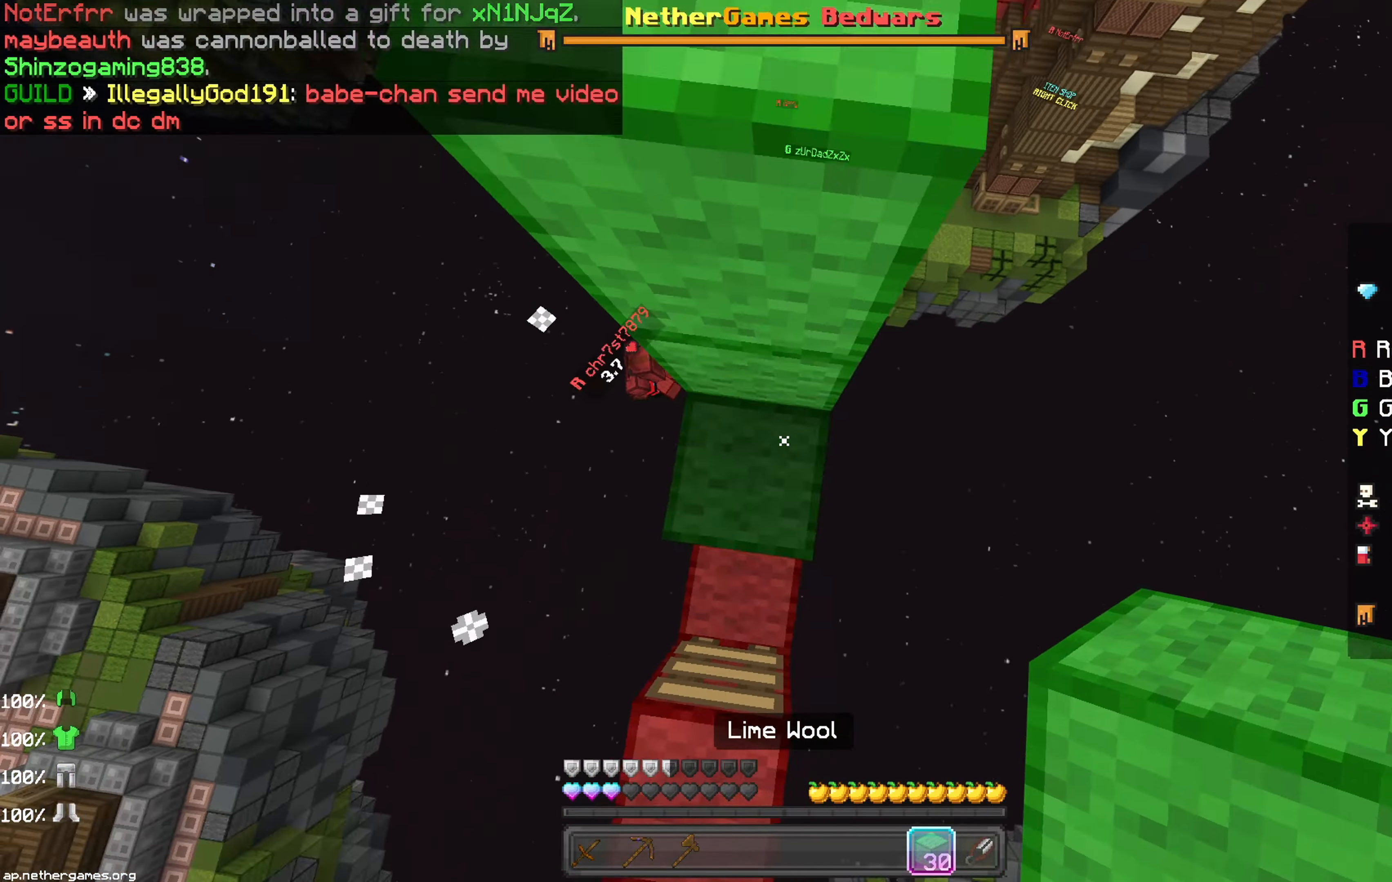
{"keys": ["up"], "mouse": [], "events": [[17, "space", "up"], [50, "mouse_right", "up"], [83, "up", "up"], [283, "space", "down"], [283, "up", "down"], [483, "space", "up"]]}
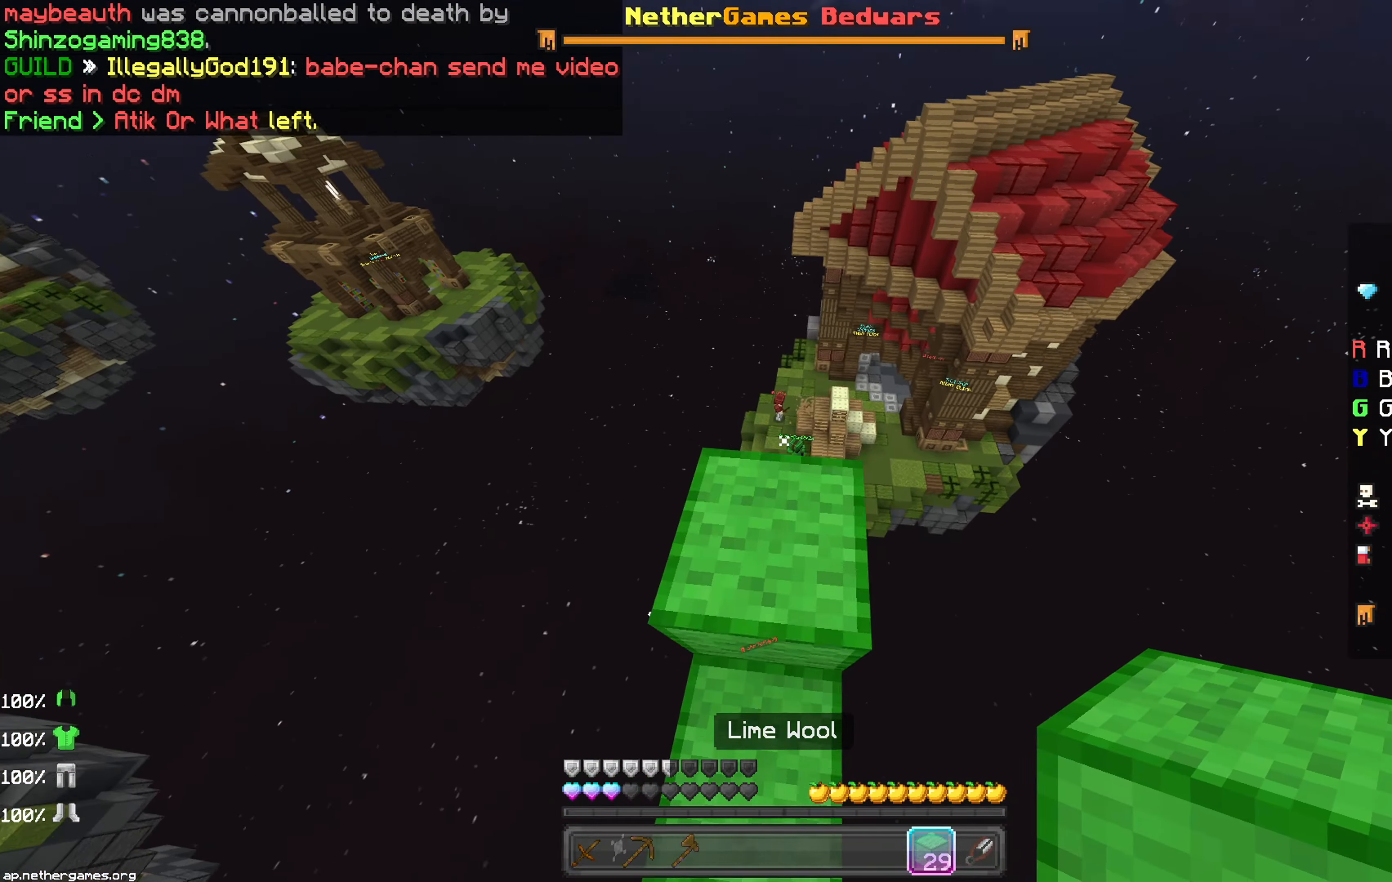
{"keys": ["up"], "mouse": [], "events": [[150, "mouse_left", "down"], [233, "mouse_left", "up"], [267, "mouse_left", "down"], [333, "mouse_left", "up"], [333, "up", "up"], [367, "up", "down"]]}
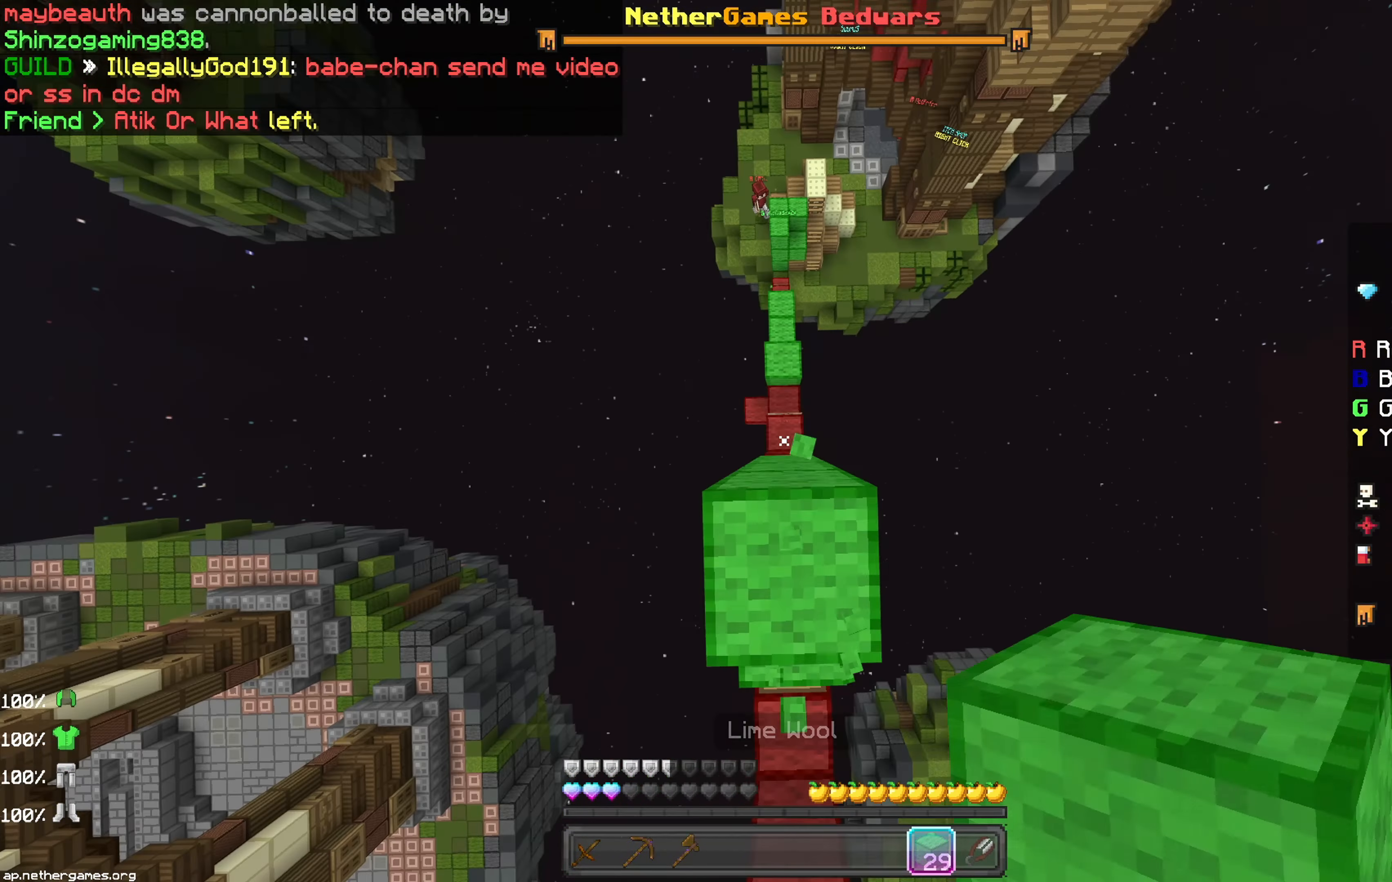
{"keys": ["up"], "mouse": [], "events": [[117, "up", "up"], [183, "up", "down"]]}
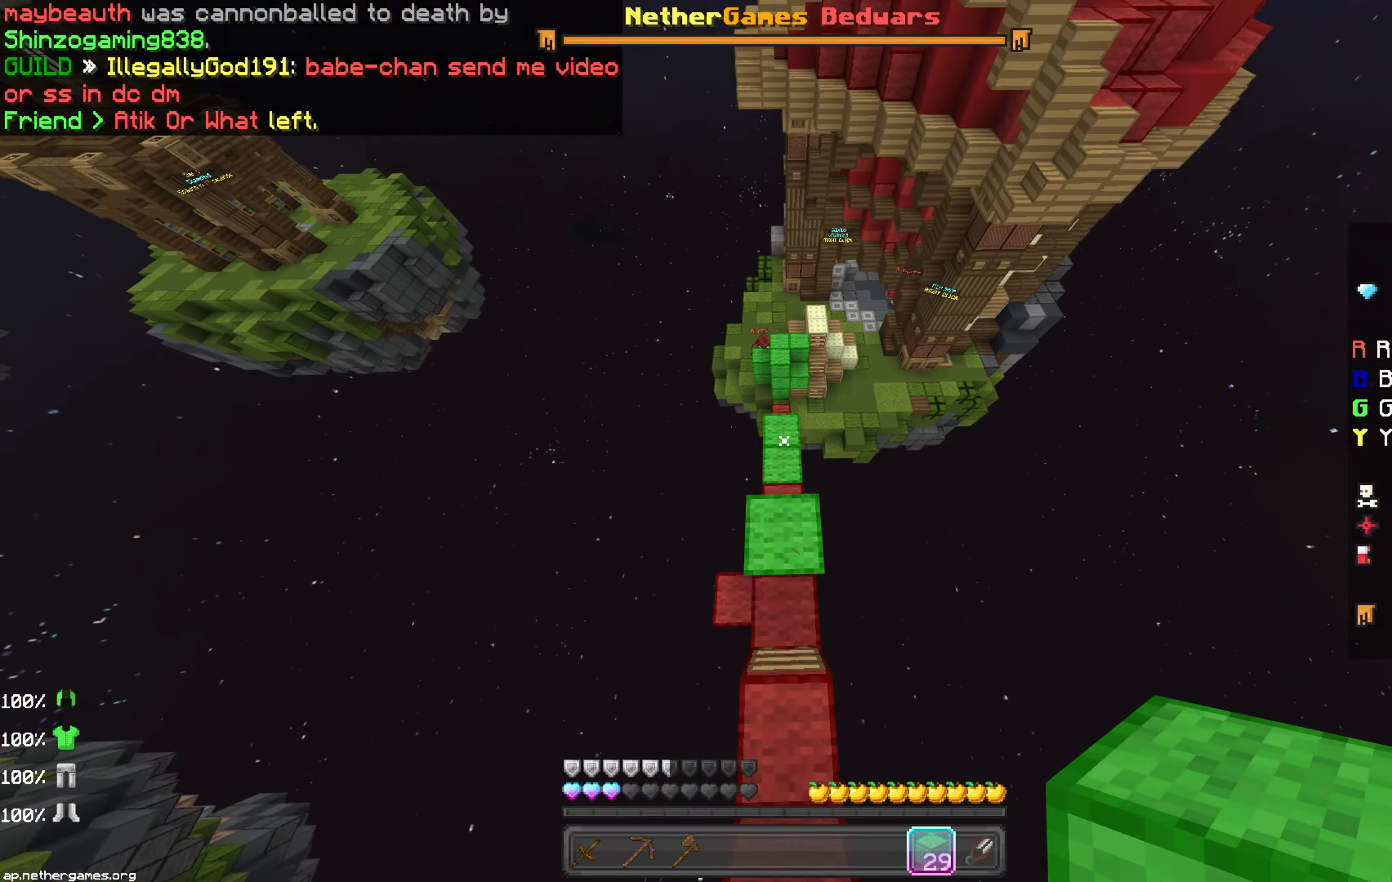
{"keys": ["up"], "mouse": [], "events": []}
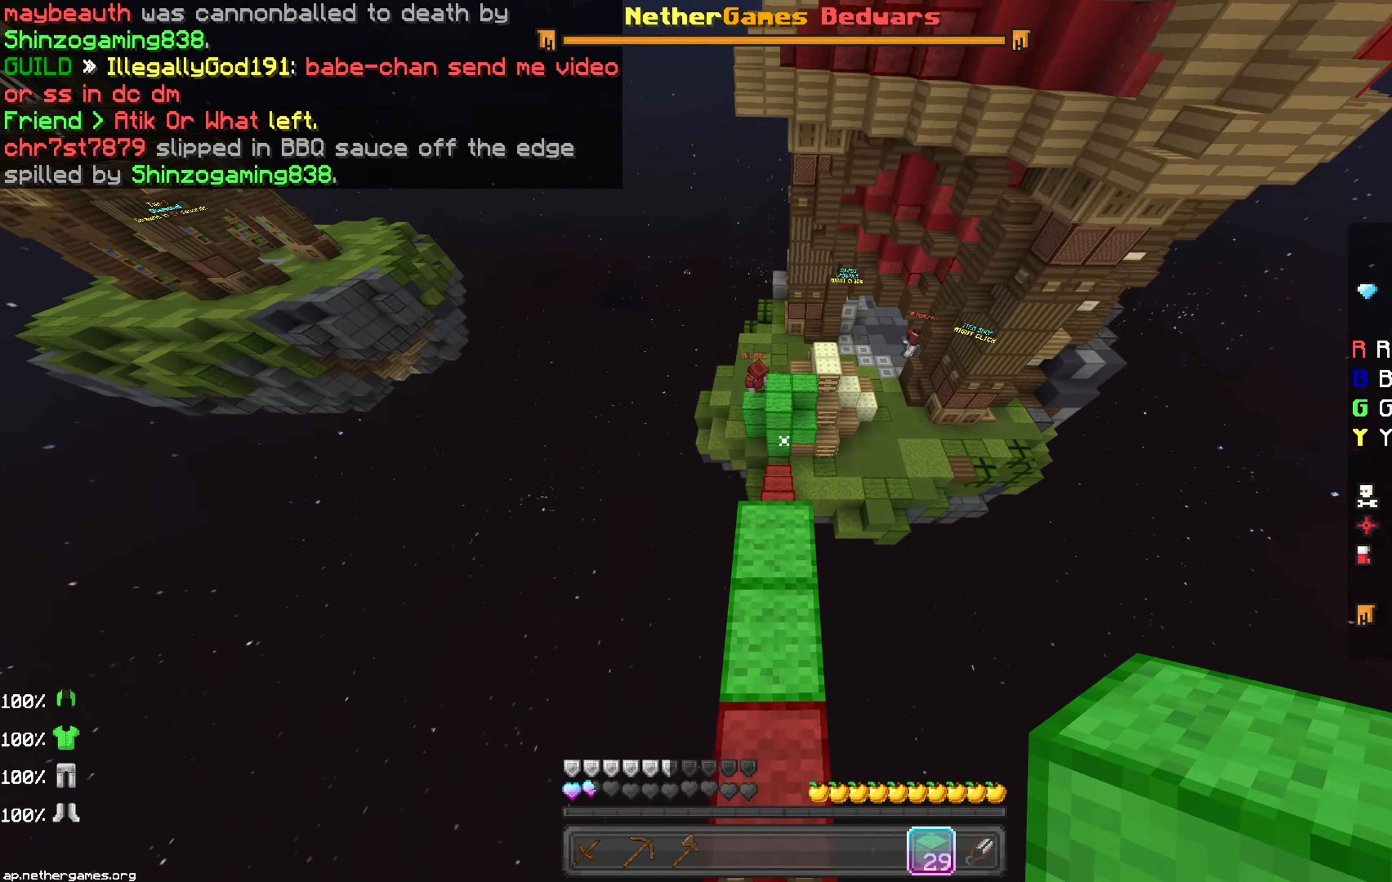
{"keys": ["up"], "mouse": [], "events": []}
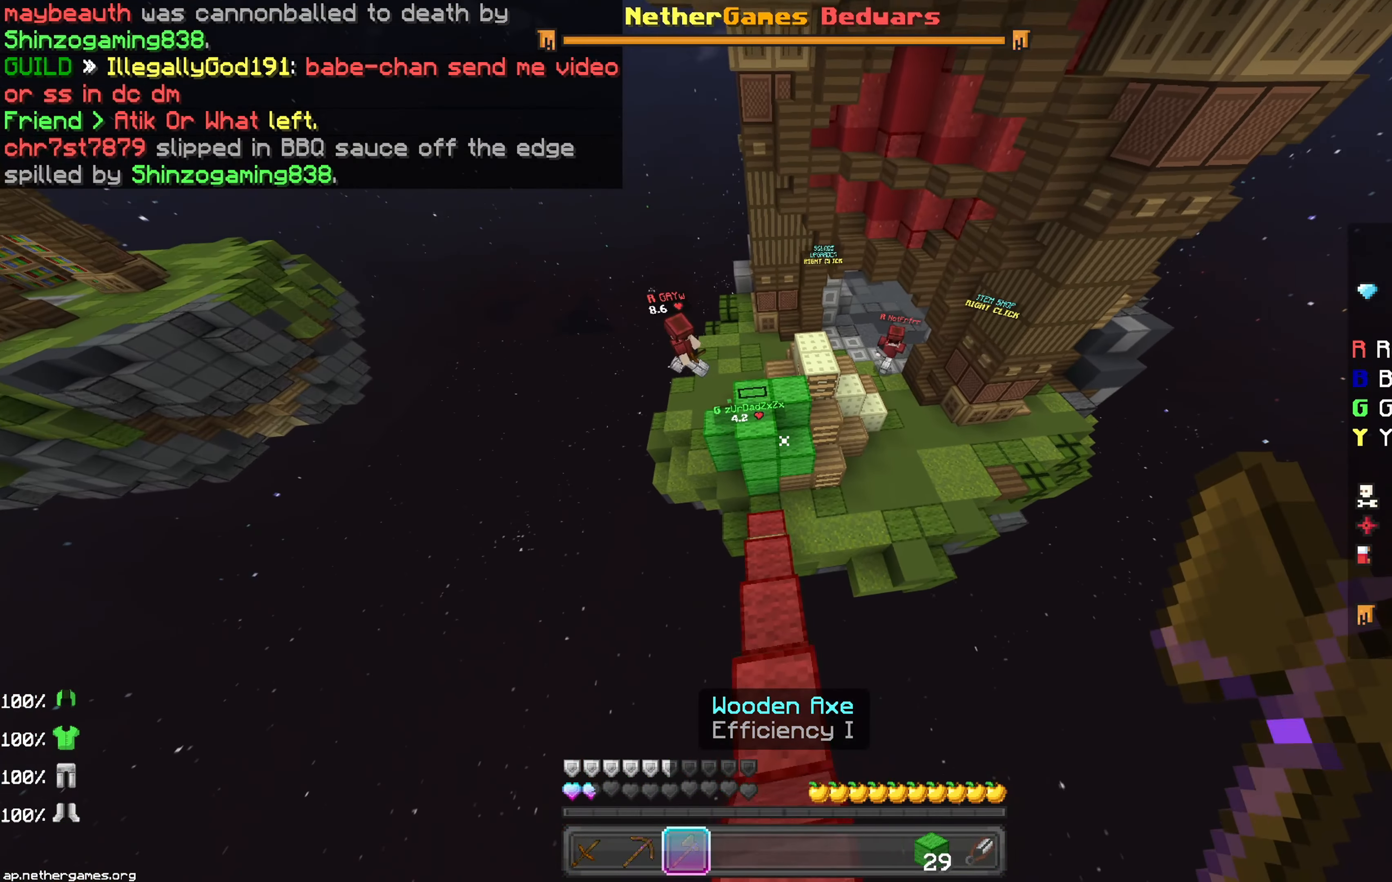
{"keys": ["down"], "mouse": ["left"], "events": [[333, "up", "up"], [433, "down", "down"], [450, "mouse_left", "down"]]}
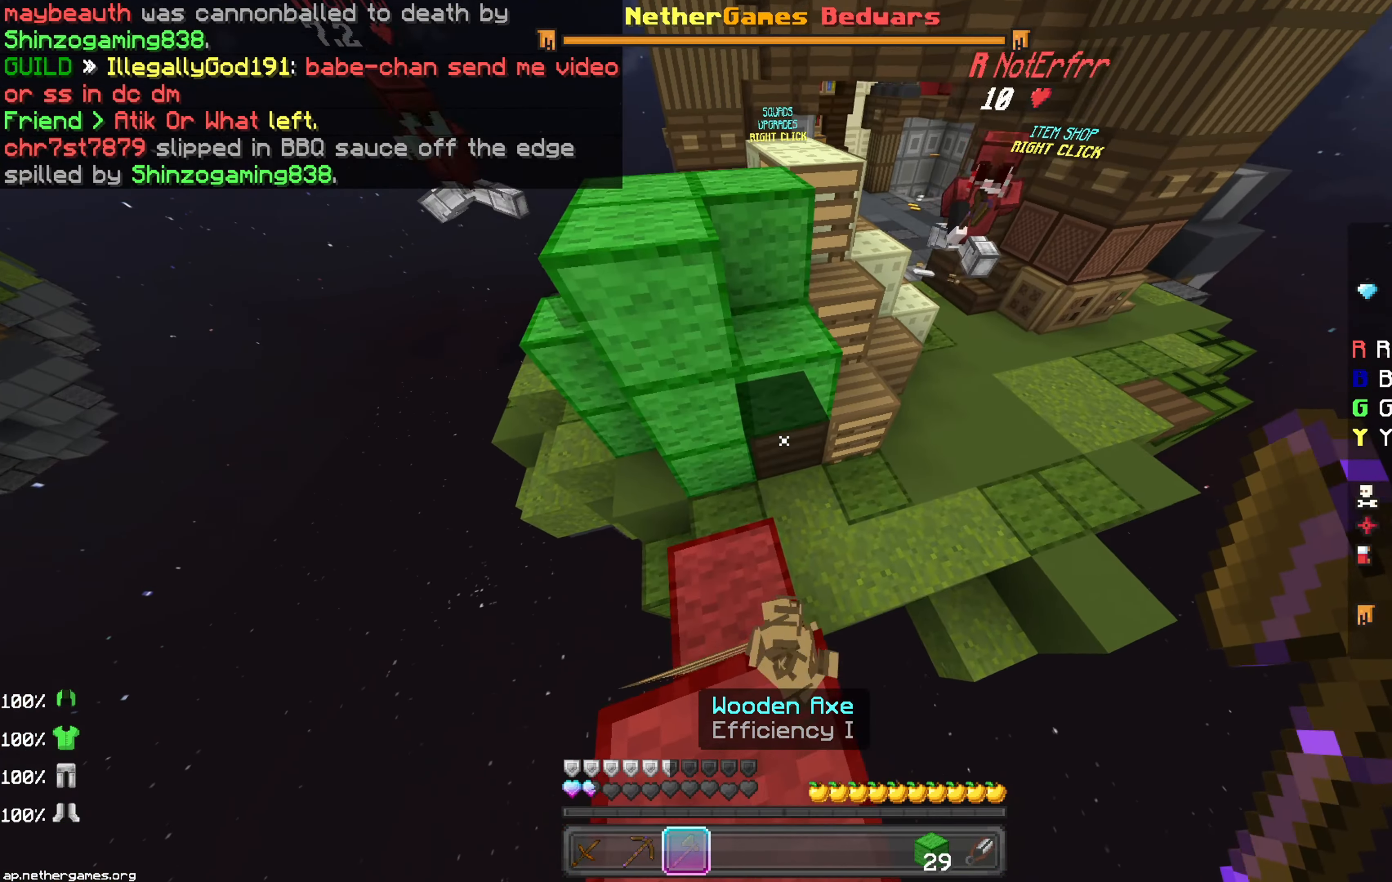
{"keys": ["space", "up"], "mouse": [], "events": [[83, "down", "up"], [283, "mouse_left", "up"], [317, "up", "down"], [417, "mouse_left", "down"], [433, "space", "down"], [467, "mouse_left", "up"]]}
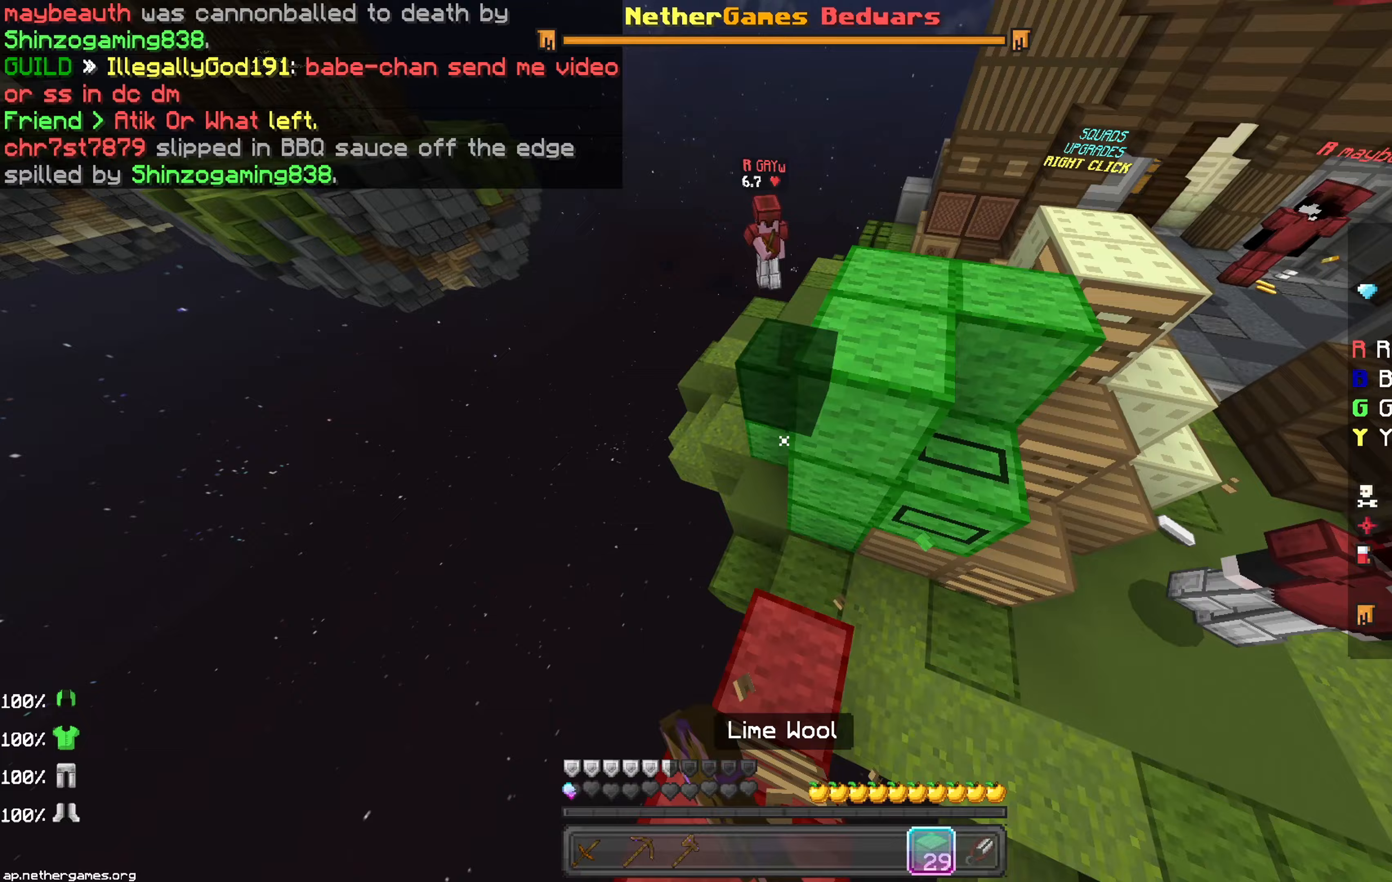
{"keys": ["up"], "mouse": [], "events": [[133, "space", "up"], [317, "space", "down"], [433, "space", "up"]]}
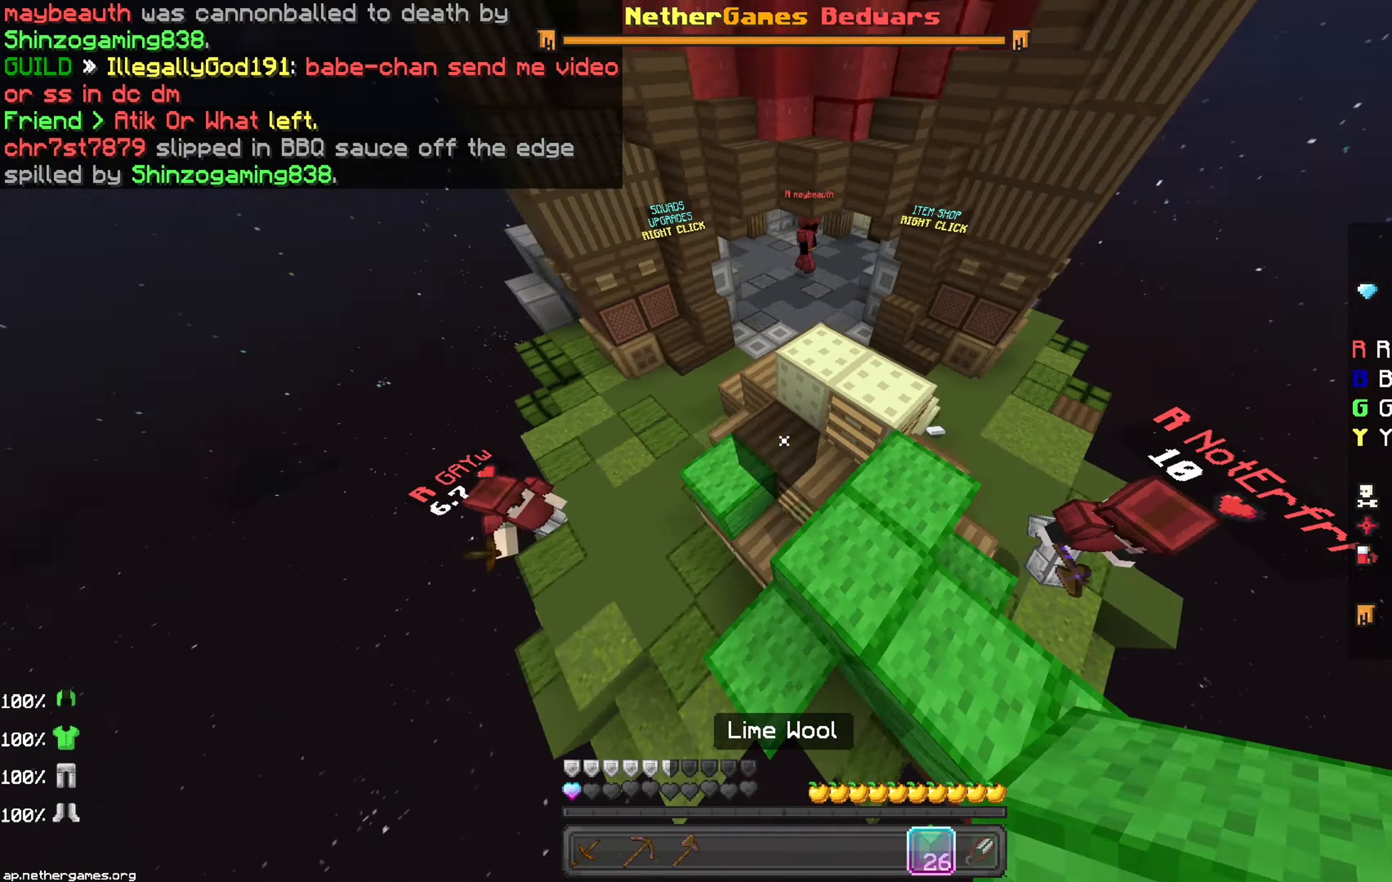
{"keys": ["right", "up"], "mouse": ["left"], "events": [[33, "mouse_left", "down"], [50, "mouse_left", "up"], [133, "mouse_left", "down"], [150, "mouse_left", "up"], [217, "mouse_left", "down"], [250, "mouse_left", "up"], [300, "mouse_left", "down"], [350, "mouse_left", "up"], [400, "mouse_left", "down"], [417, "mouse_left", "up"], [483, "mouse_left", "down"], [500, "right", "down"]]}
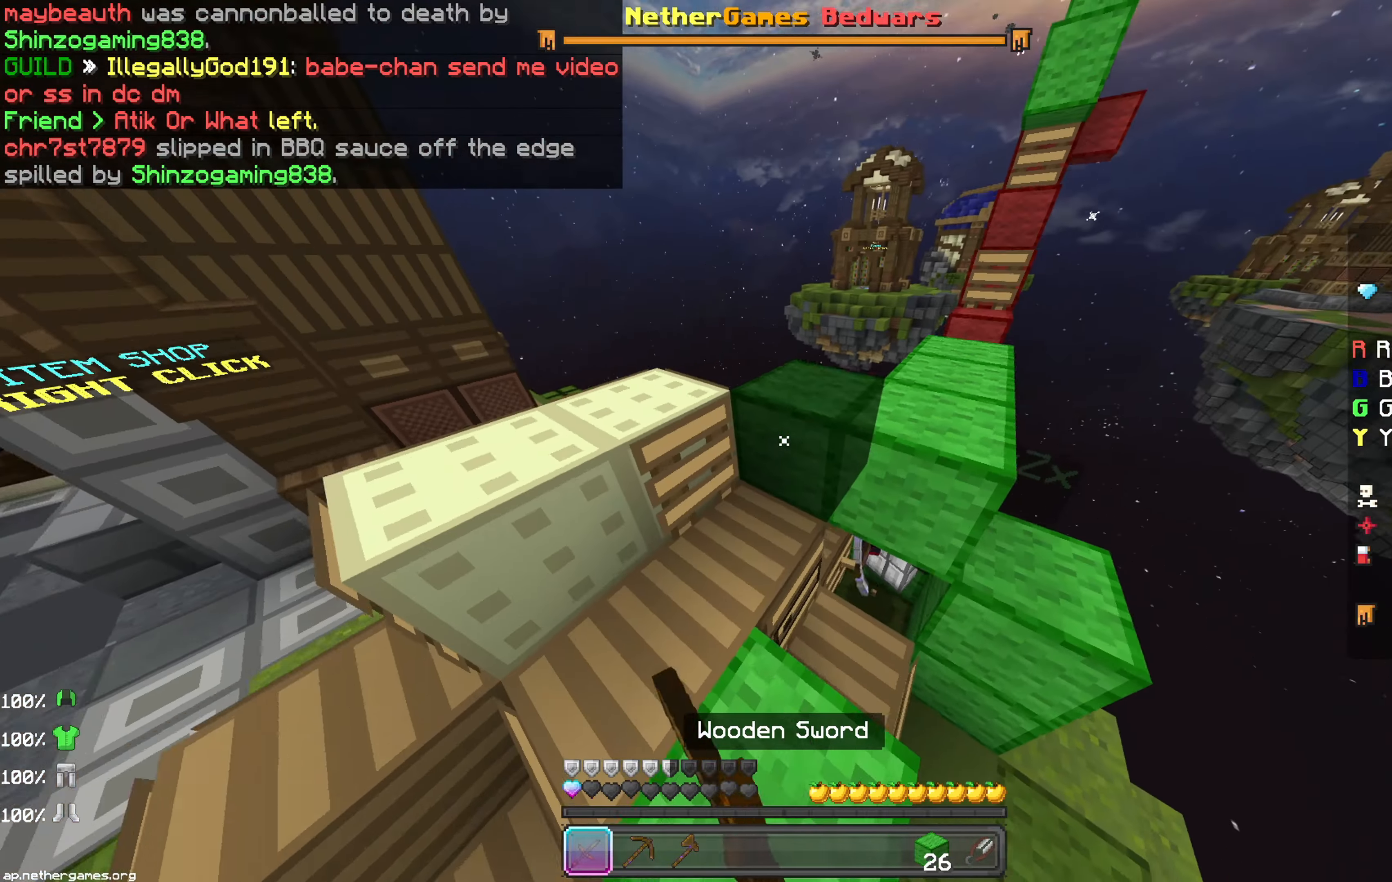
{"keys": ["down"], "mouse": [], "events": [[50, "space", "down"], [100, "mouse_left", "up"], [150, "mouse_left", "down"], [217, "mouse_left", "up"], [217, "space", "up"], [250, "mouse_left", "down"], [317, "mouse_left", "up"], [317, "right", "up"], [367, "mouse_left", "down"], [383, "mouse_left", "up"], [383, "up", "up"], [467, "down", "down"]]}
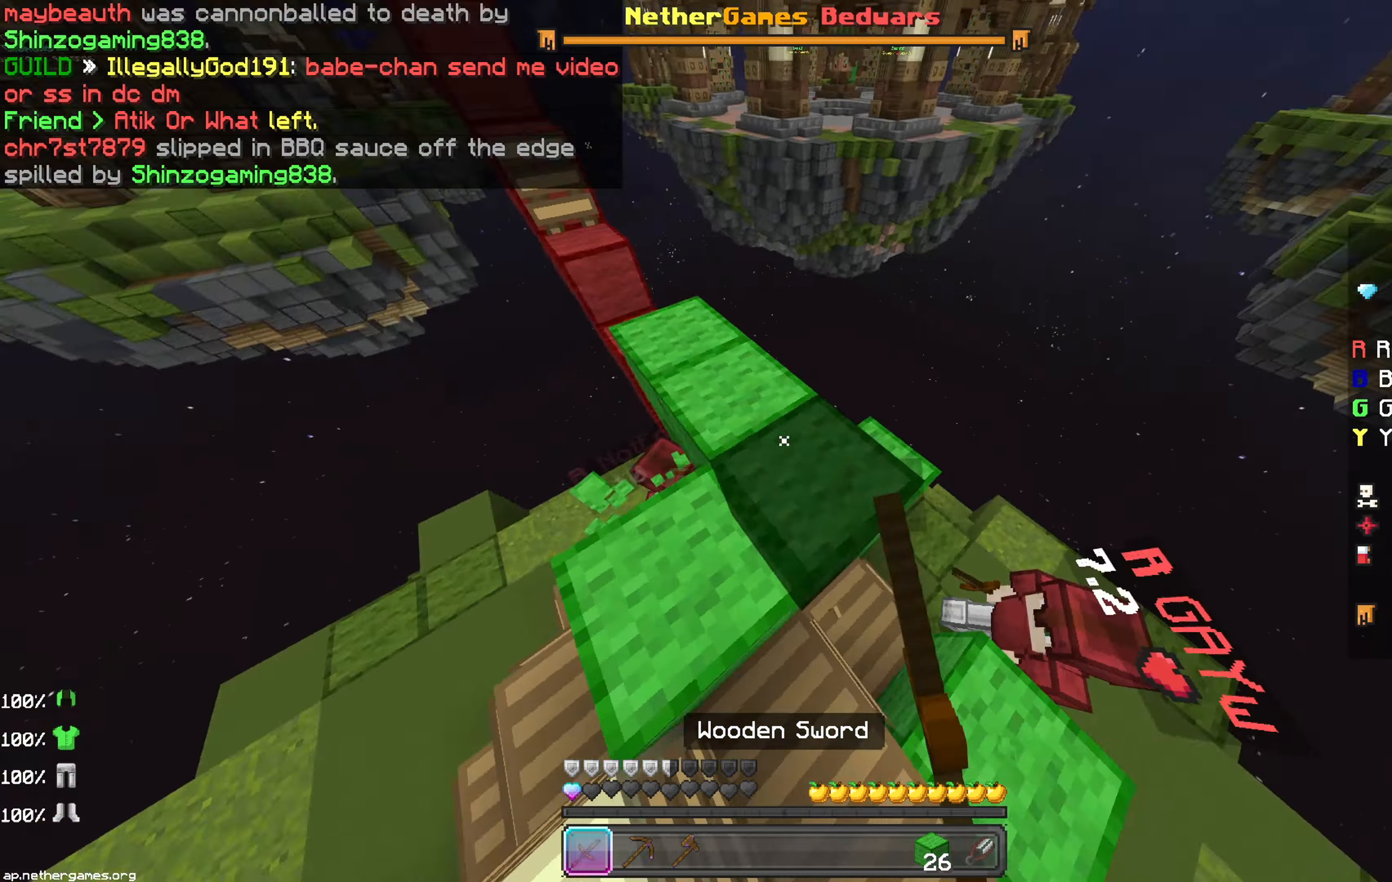
{"keys": ["up"], "mouse": ["left"], "events": [[17, "right", "down"], [83, "mouse_left", "down"], [150, "mouse_left", "up"], [167, "down", "up"], [233, "mouse_right", "down"], [267, "up", "down"], [333, "mouse_right", "up"], [367, "right", "up"], [500, "mouse_left", "down"]]}